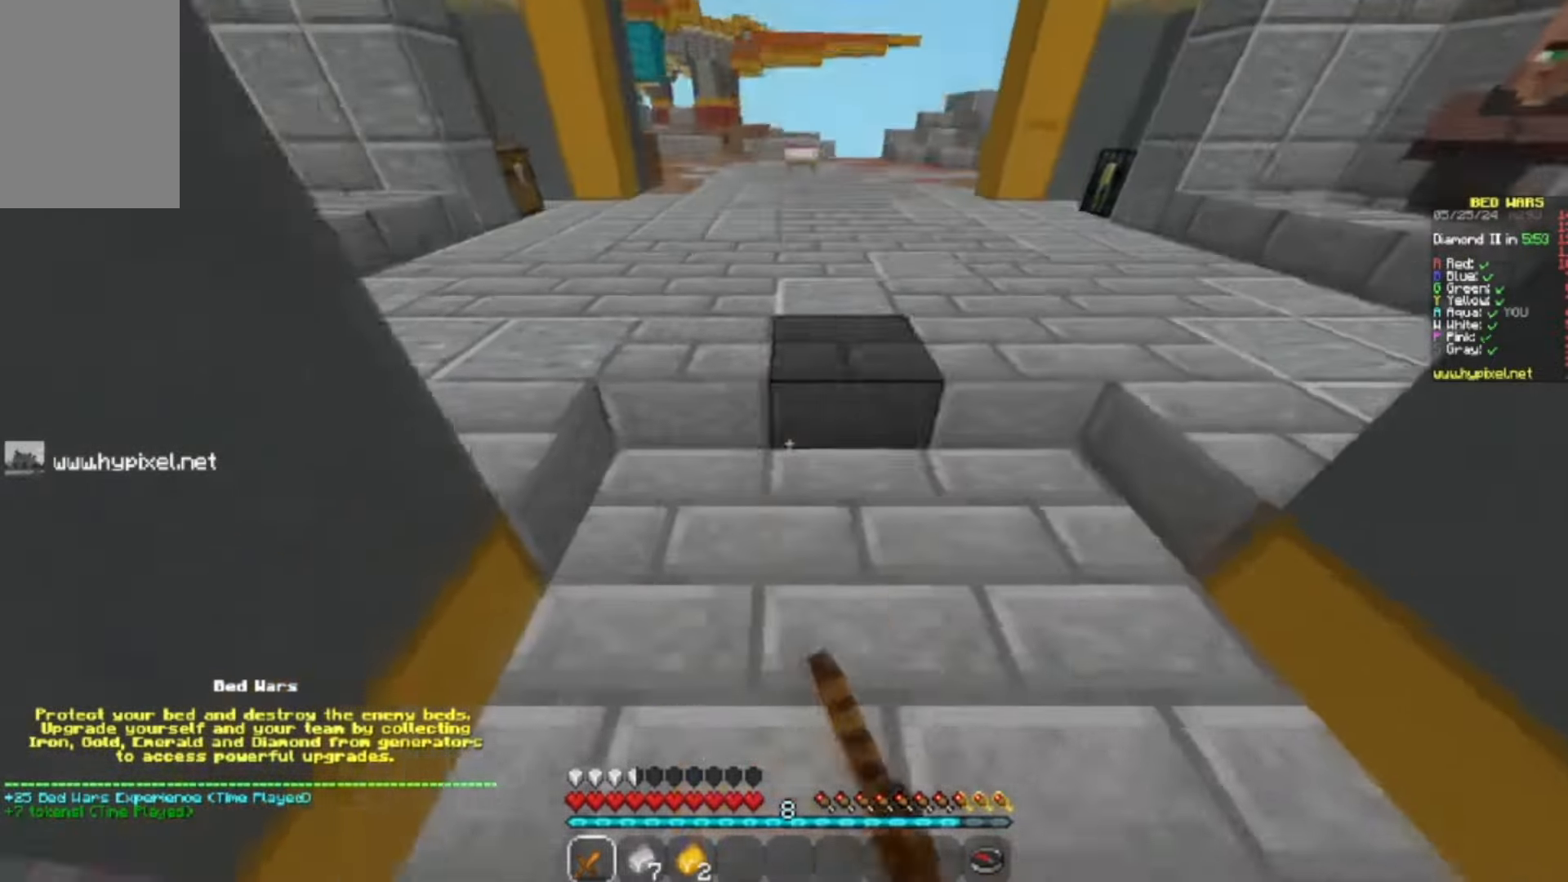
Gameplay with keyboard and mouse; each line is a JSON object with the keys and mouse buttons held at the frame after it. "events" lists presses ("down") and releases ("up") of "a", "d", "s", "w", "mouse_left" and "mouse_right" between this image and that frame as [ms after this image, input, new state], when the widget could be followed in between. "mouse_left", "mouse_right" = the "left", "right" buttons of the "mouse" list. No other keys are recorded. Fast repeated clicks can show as one long hold. Mouse movement is not recorded.
{"keys": ["d"], "mouse": [], "events": [[300, "a", "up"], [400, "d", "down"]]}
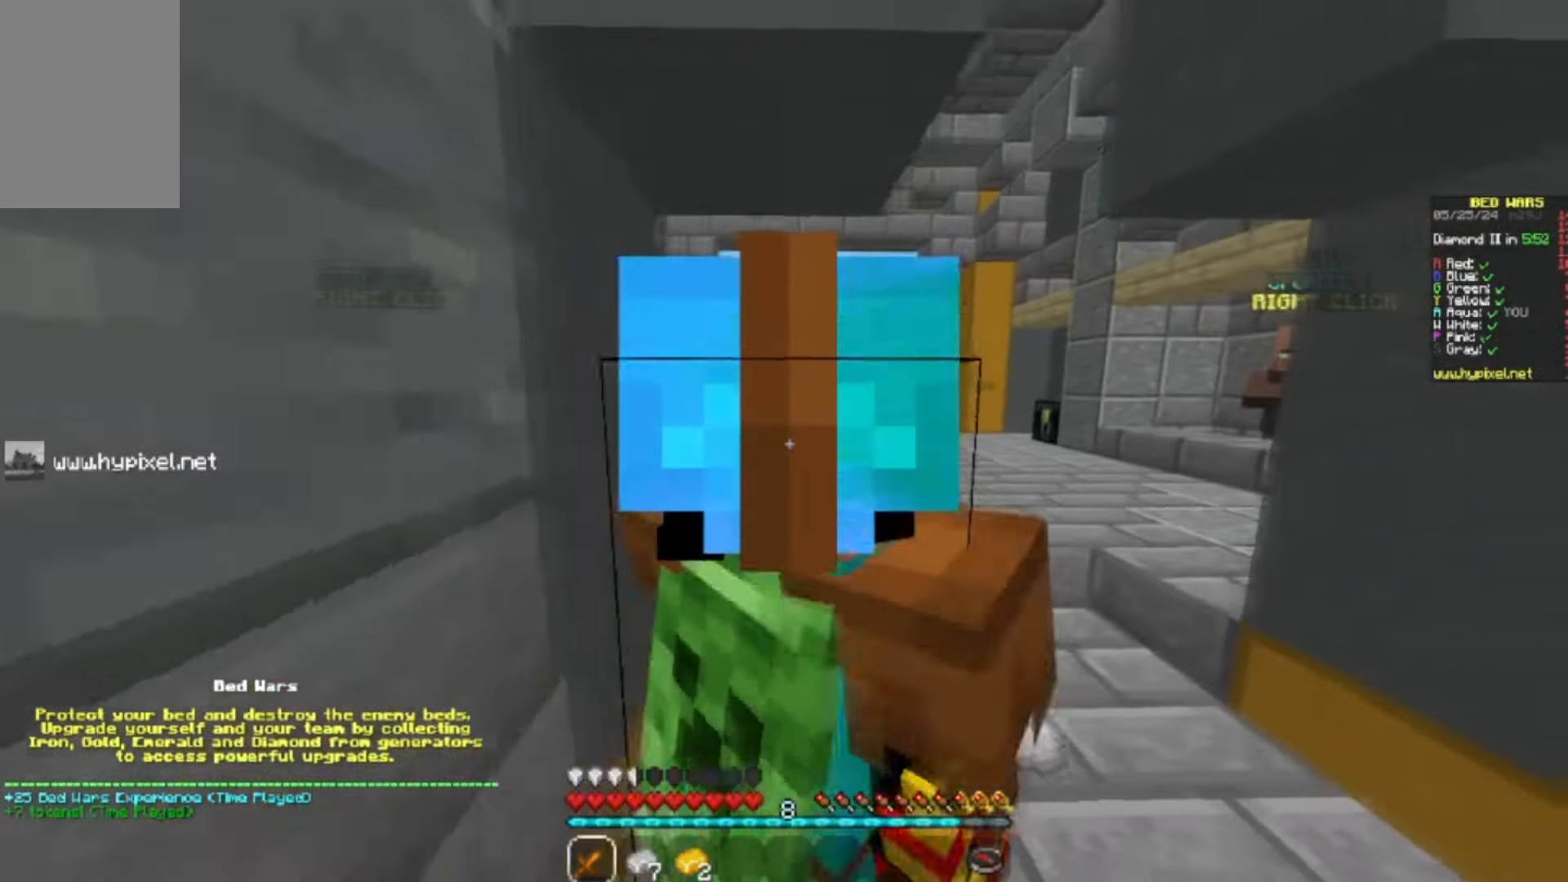
{"keys": ["a"], "mouse": [], "events": [[67, "mouse_left", "down"], [267, "mouse_left", "up"], [400, "a", "down"], [400, "d", "up"]]}
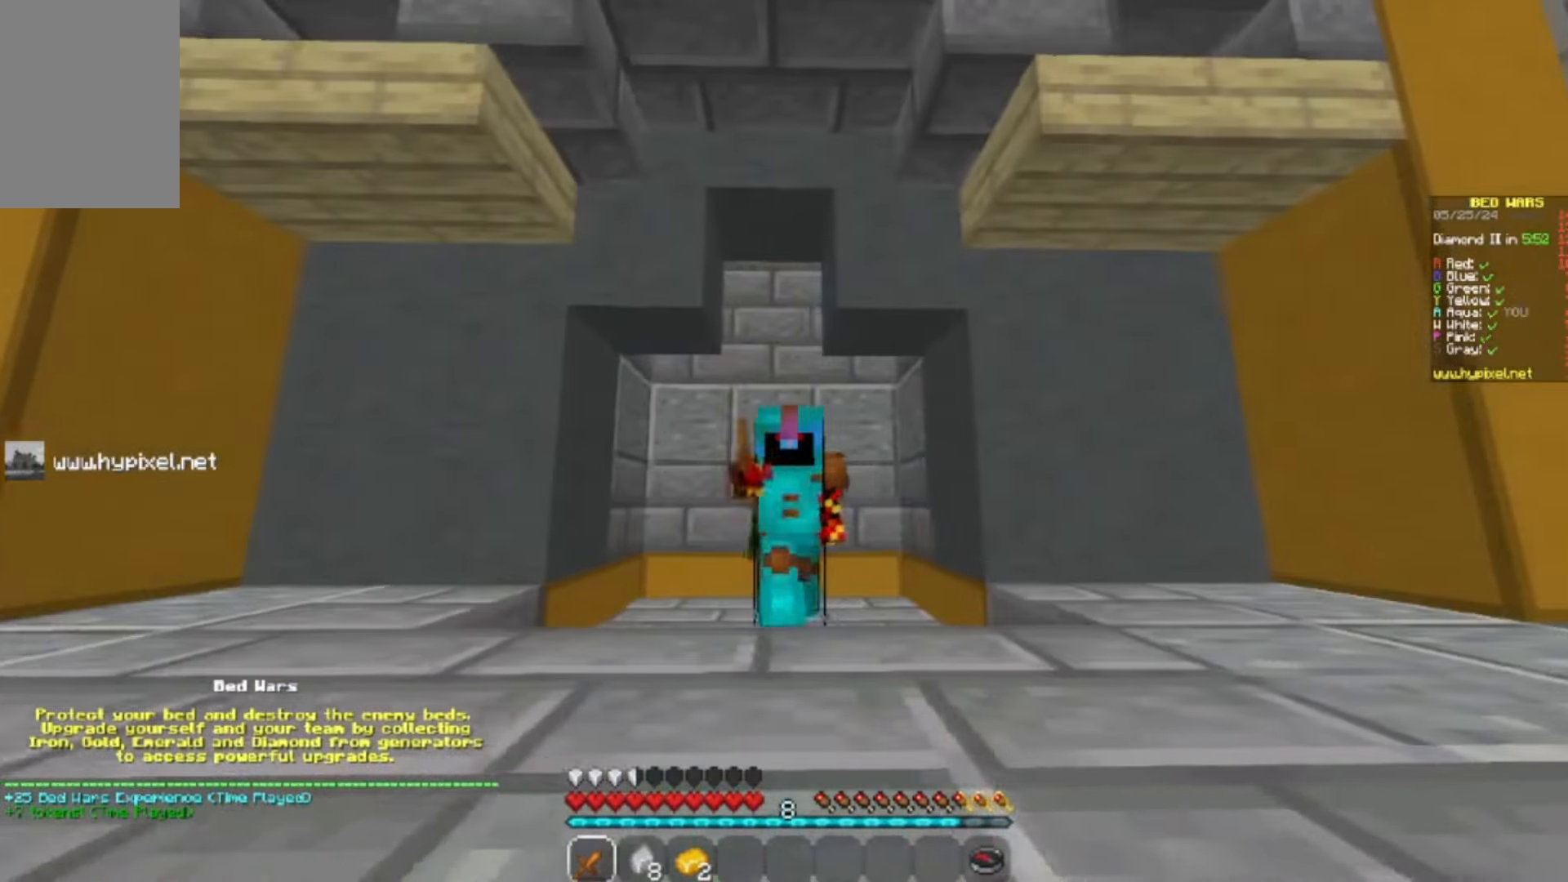
{"keys": ["d"], "mouse": ["left"], "events": [[167, "d", "down"], [200, "mouse_left", "down"], [267, "a", "up"], [333, "mouse_left", "up"], [400, "mouse_left", "down"]]}
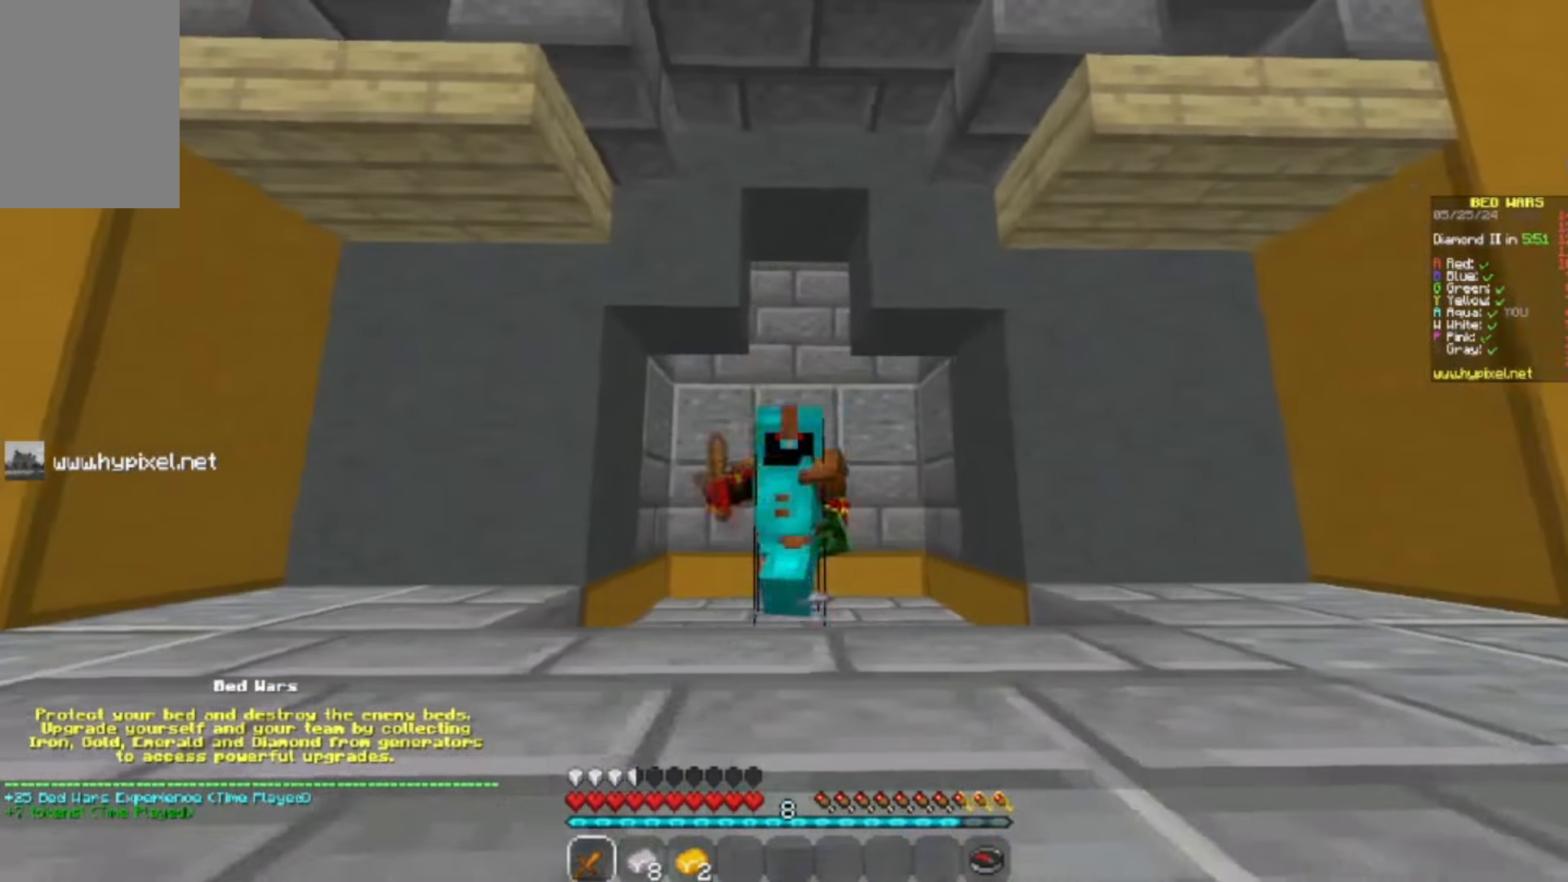
{"keys": ["d"], "mouse": [], "events": [[133, "a", "down"], [133, "d", "up"], [133, "mouse_left", "up"], [233, "mouse_left", "down"], [333, "s", "down"], [367, "a", "up"], [400, "d", "down"], [400, "mouse_left", "up"], [467, "s", "up"]]}
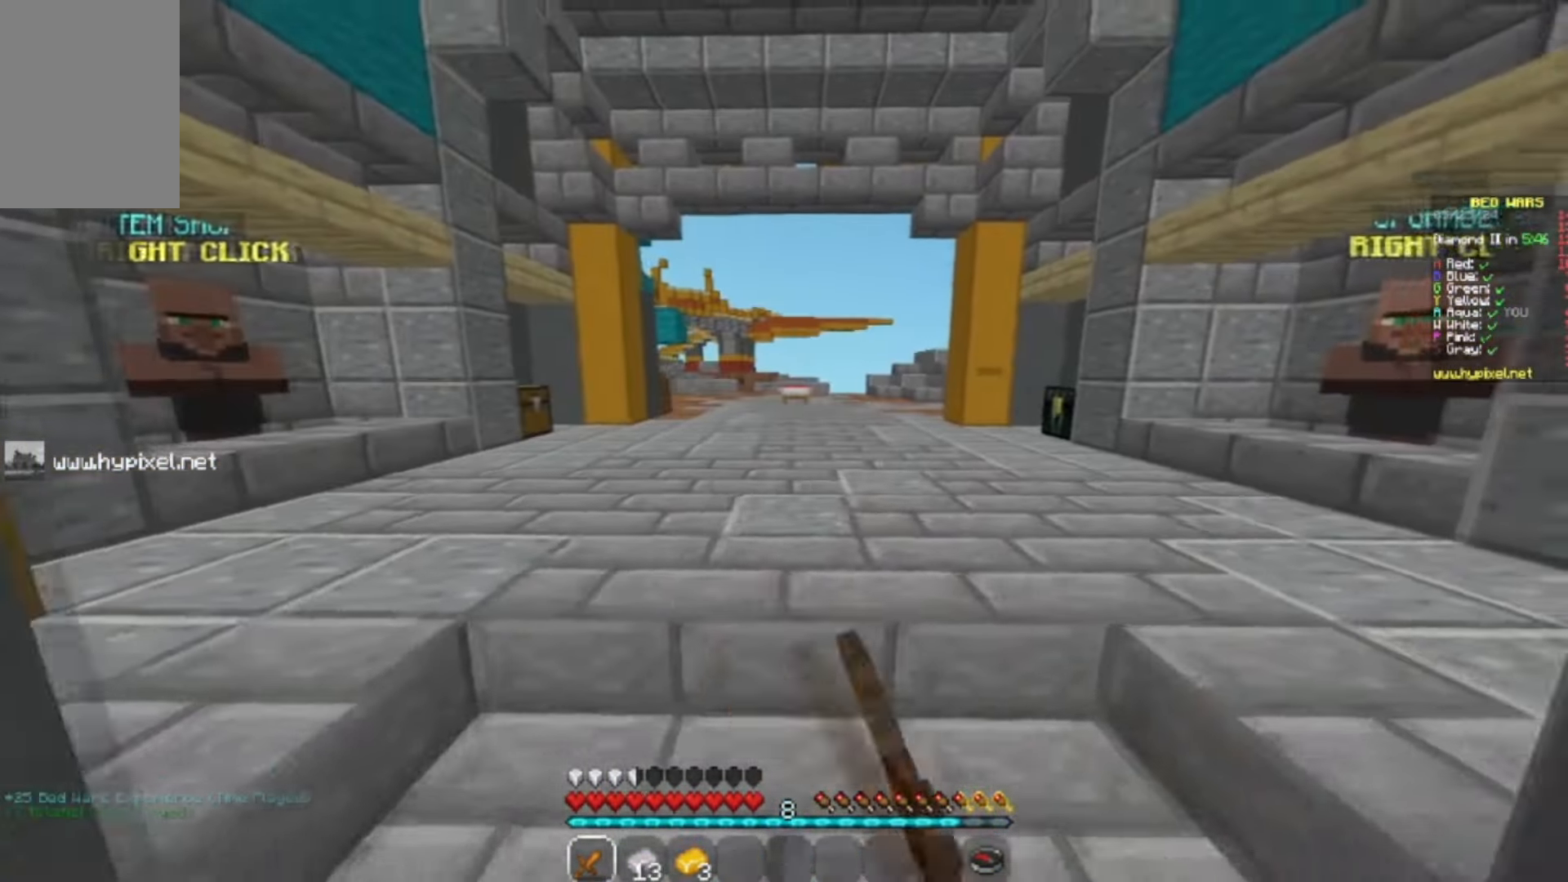
{"keys": ["a", "w"], "mouse": ["left"], "events": [[33, "w", "down"], [100, "a", "down"], [100, "d", "up"], [133, "w", "up"], [200, "mouse_left", "down"], [200, "s", "down"], [233, "d", "down"], [333, "a", "up"], [333, "mouse_left", "up"], [333, "s", "up"], [367, "w", "down"], [433, "a", "down"], [433, "d", "up"], [433, "mouse_left", "down"]]}
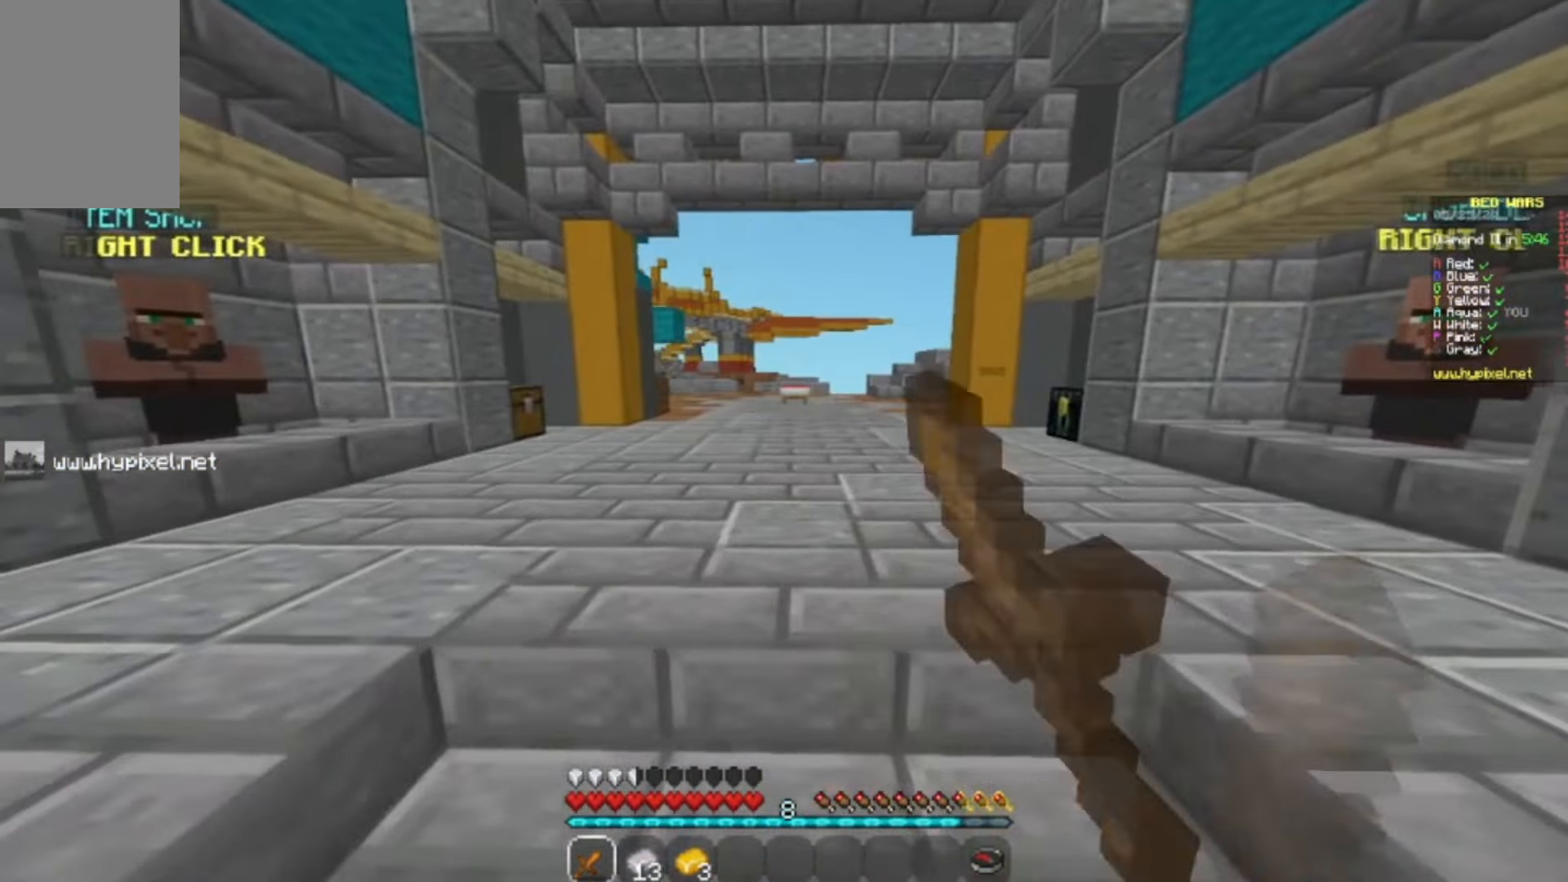
{"keys": ["a", "d", "s"], "mouse": [], "events": [[33, "s", "down"], [33, "w", "up"], [100, "d", "down"], [100, "mouse_right", "down"], [167, "a", "up"], [167, "s", "up"], [233, "mouse_right", "up"], [233, "w", "down"], [333, "a", "down"], [333, "d", "up"], [400, "s", "down"], [400, "w", "up"], [467, "d", "down"], [467, "mouse_left", "up"]]}
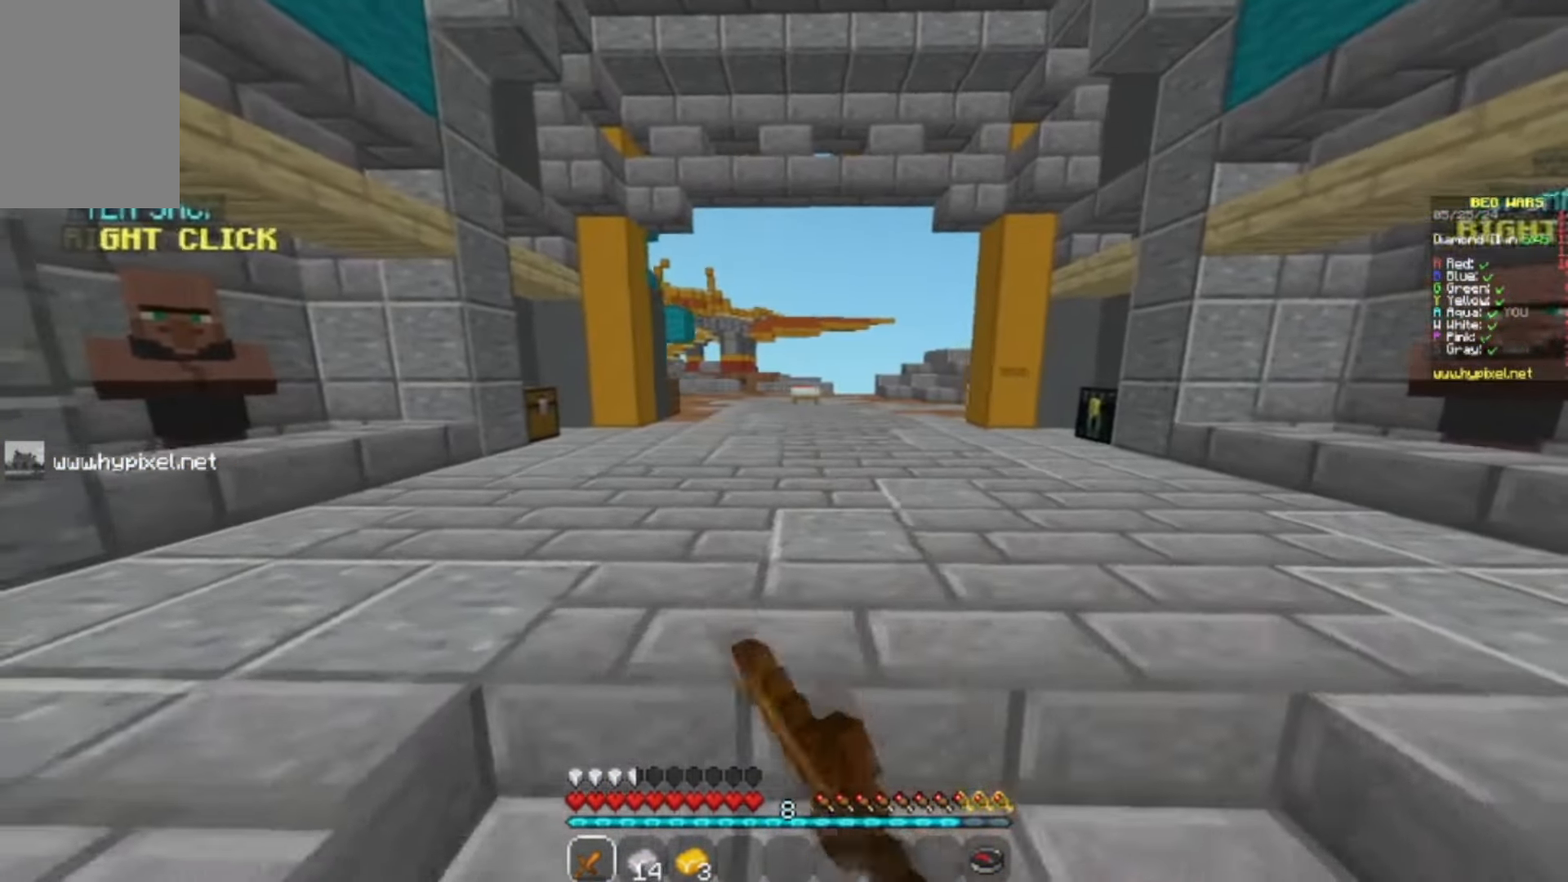
{"keys": ["d"], "mouse": ["left", "right"], "events": [[33, "a", "up"], [33, "mouse_left", "down"], [33, "s", "up"], [133, "w", "down"], [167, "a", "down"], [233, "d", "up"], [300, "s", "down"], [300, "w", "up"], [367, "d", "down"], [400, "mouse_right", "down"], [467, "a", "up"], [467, "s", "up"]]}
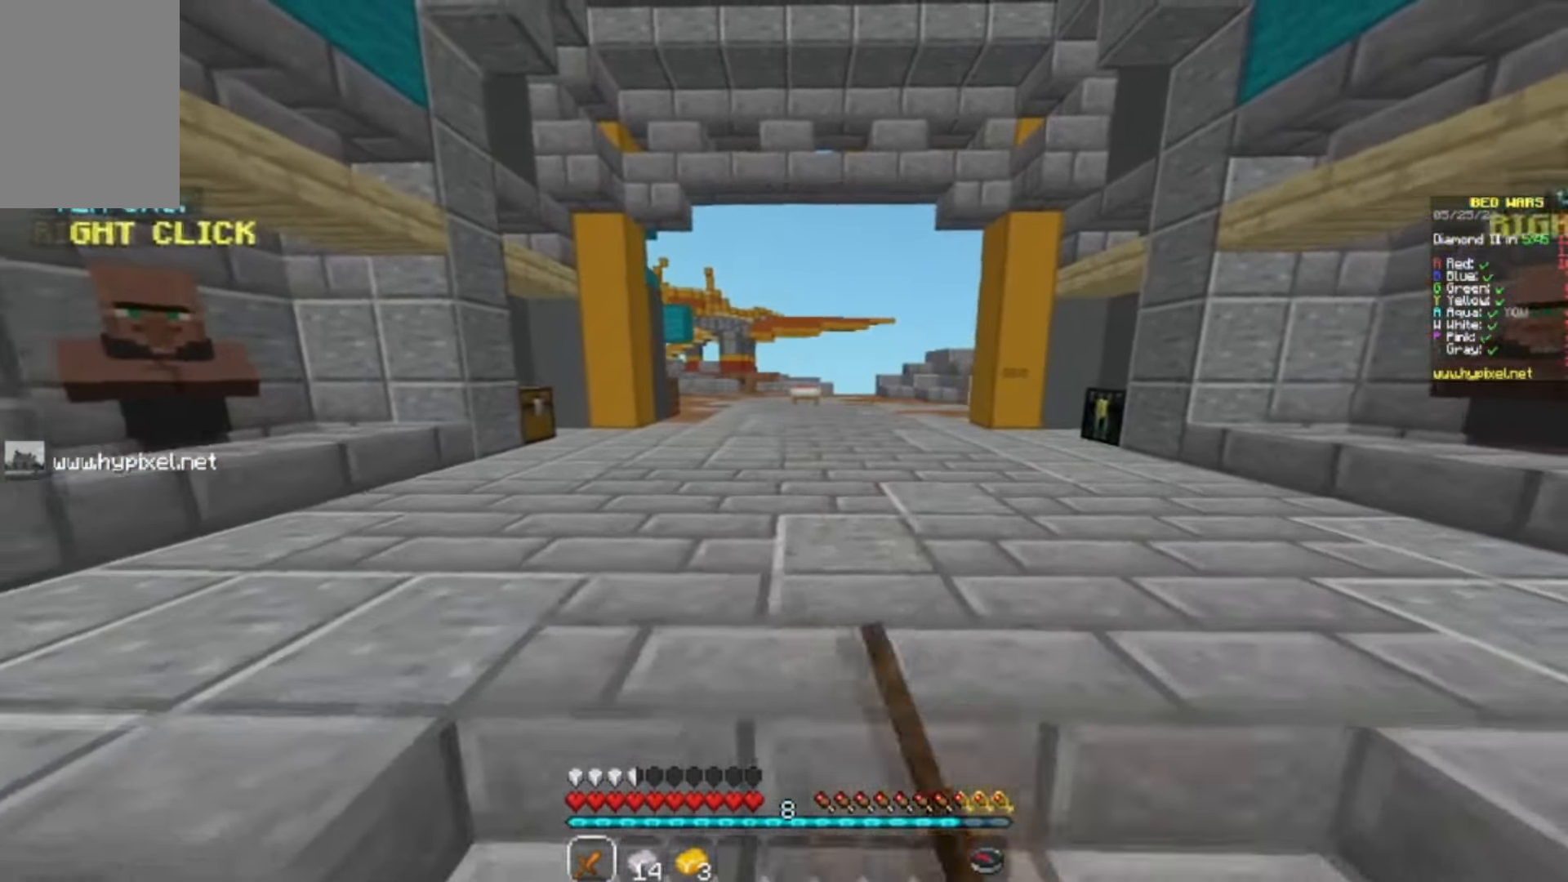
{"keys": ["s"], "mouse": [], "events": [[33, "a", "down"], [33, "d", "up"], [33, "w", "down"], [67, "mouse_left", "up"], [133, "w", "up"], [200, "a", "up"], [267, "mouse_right", "up"], [267, "s", "down"]]}
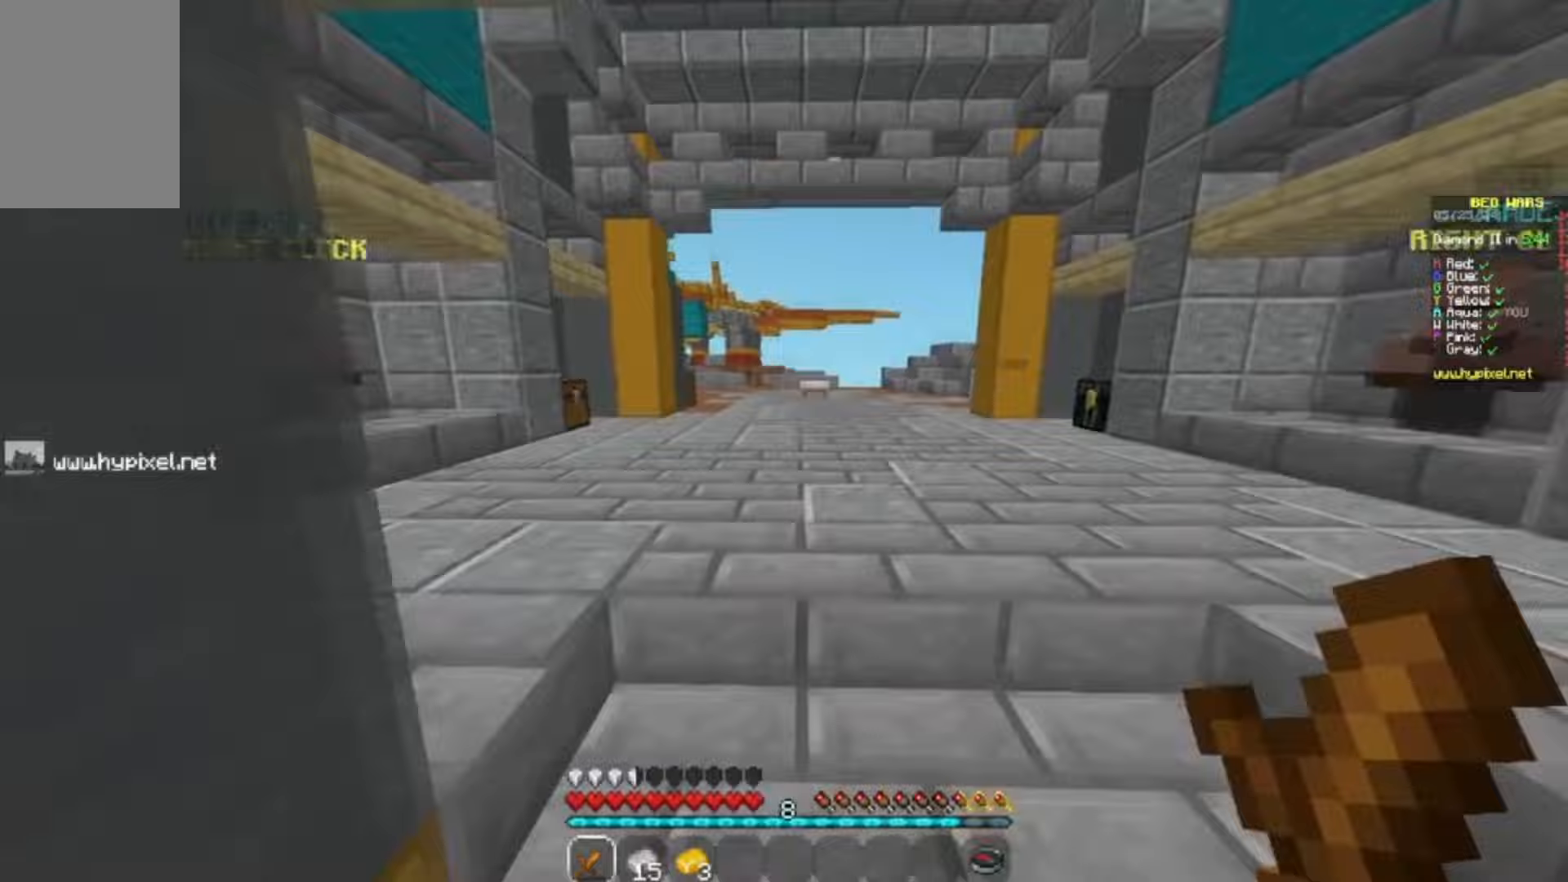
{"keys": [], "mouse": [], "events": [[167, "s", "up"]]}
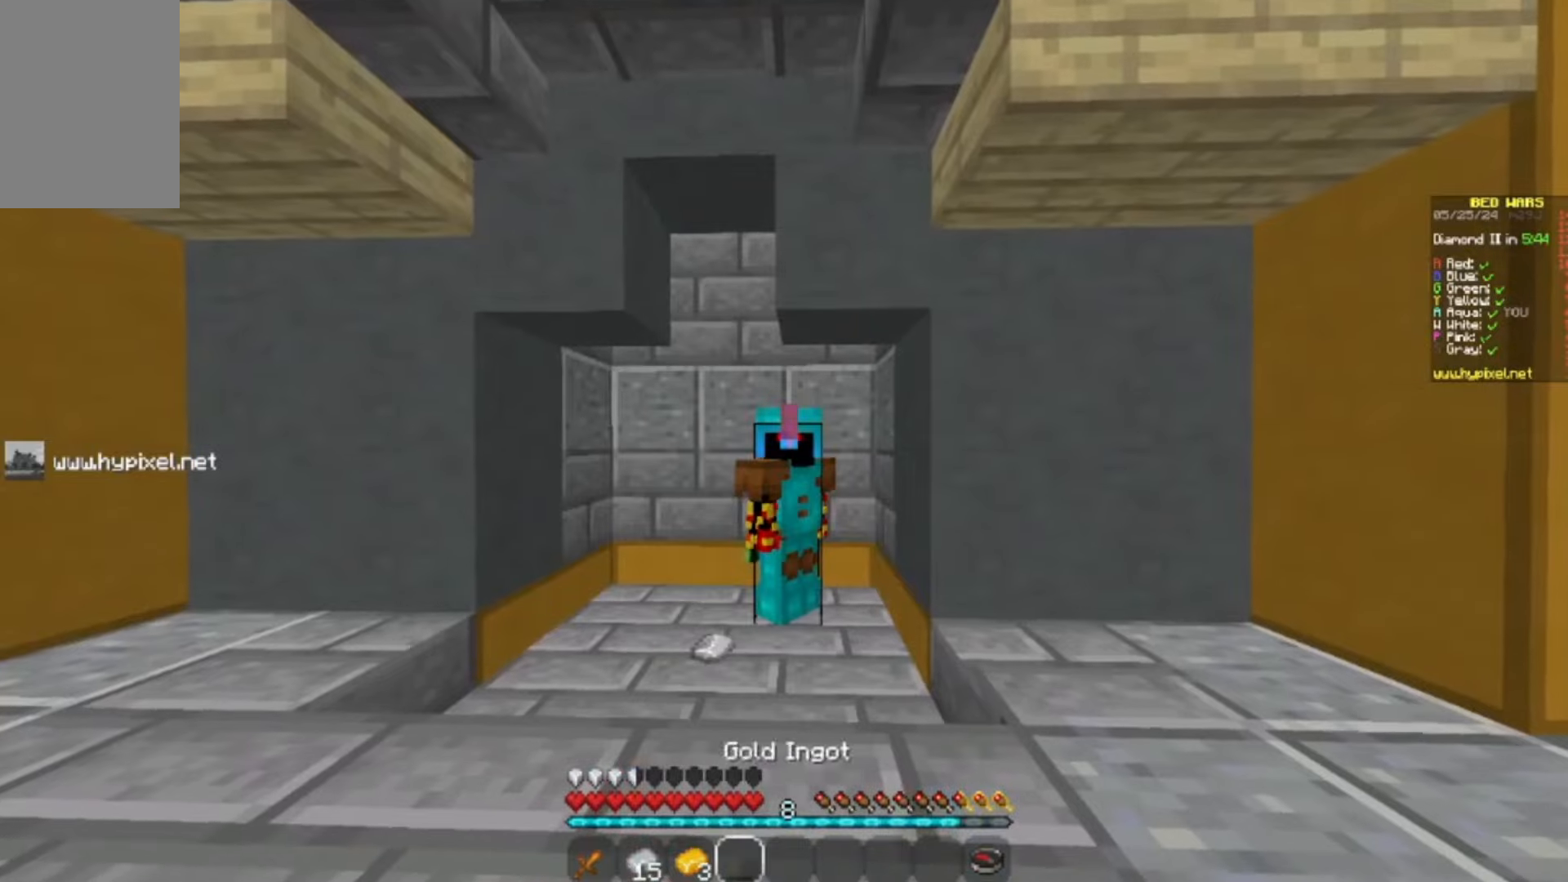
{"keys": ["d"], "mouse": [], "events": [[200, "d", "down"]]}
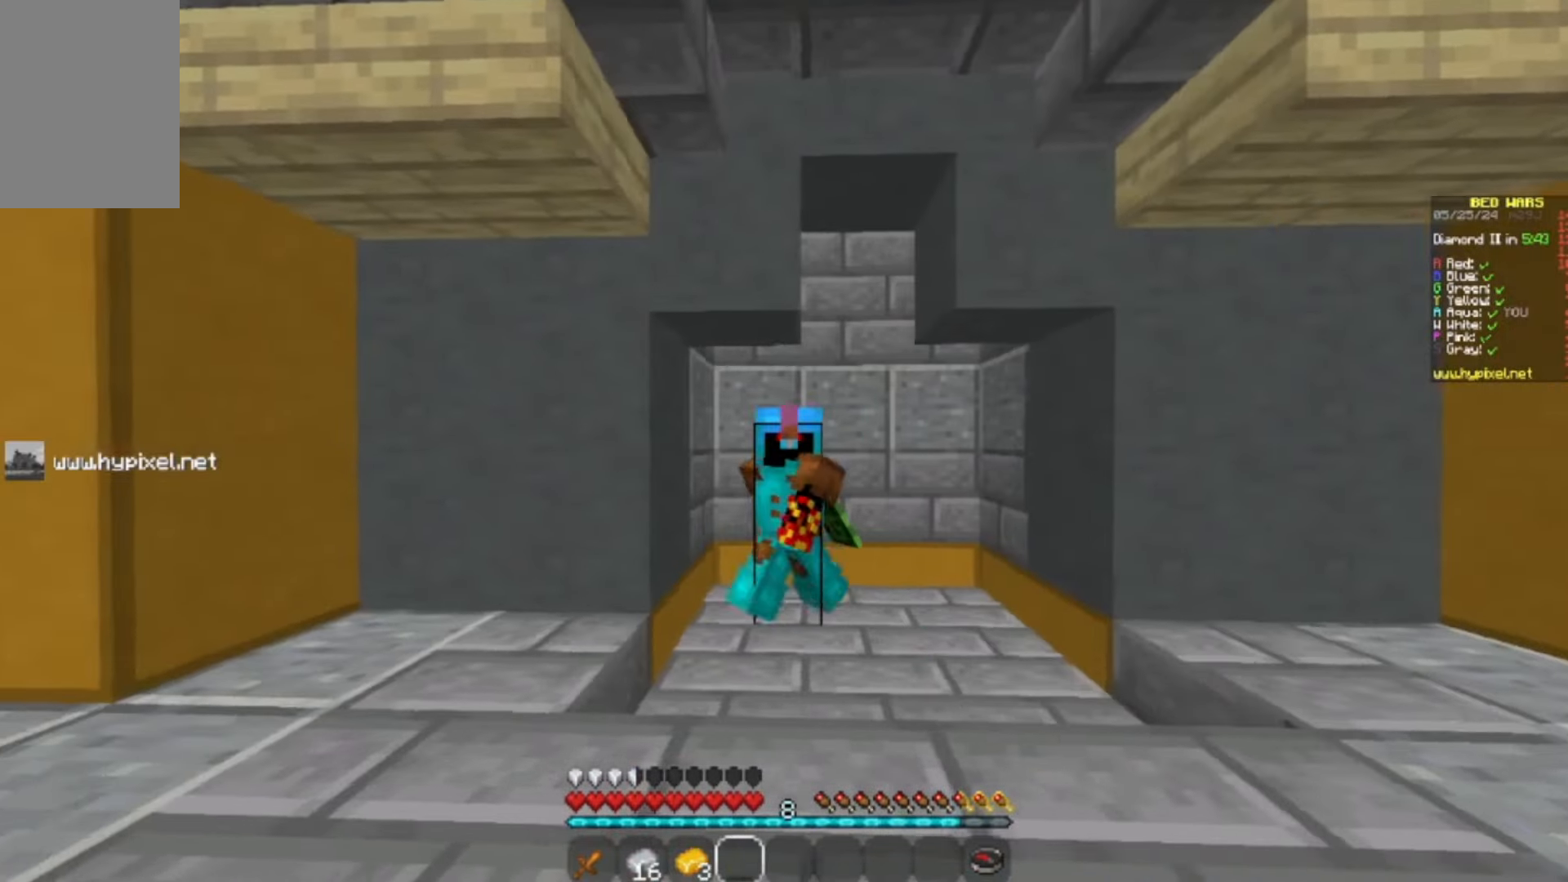
{"keys": [], "mouse": [], "events": [[167, "d", "up"]]}
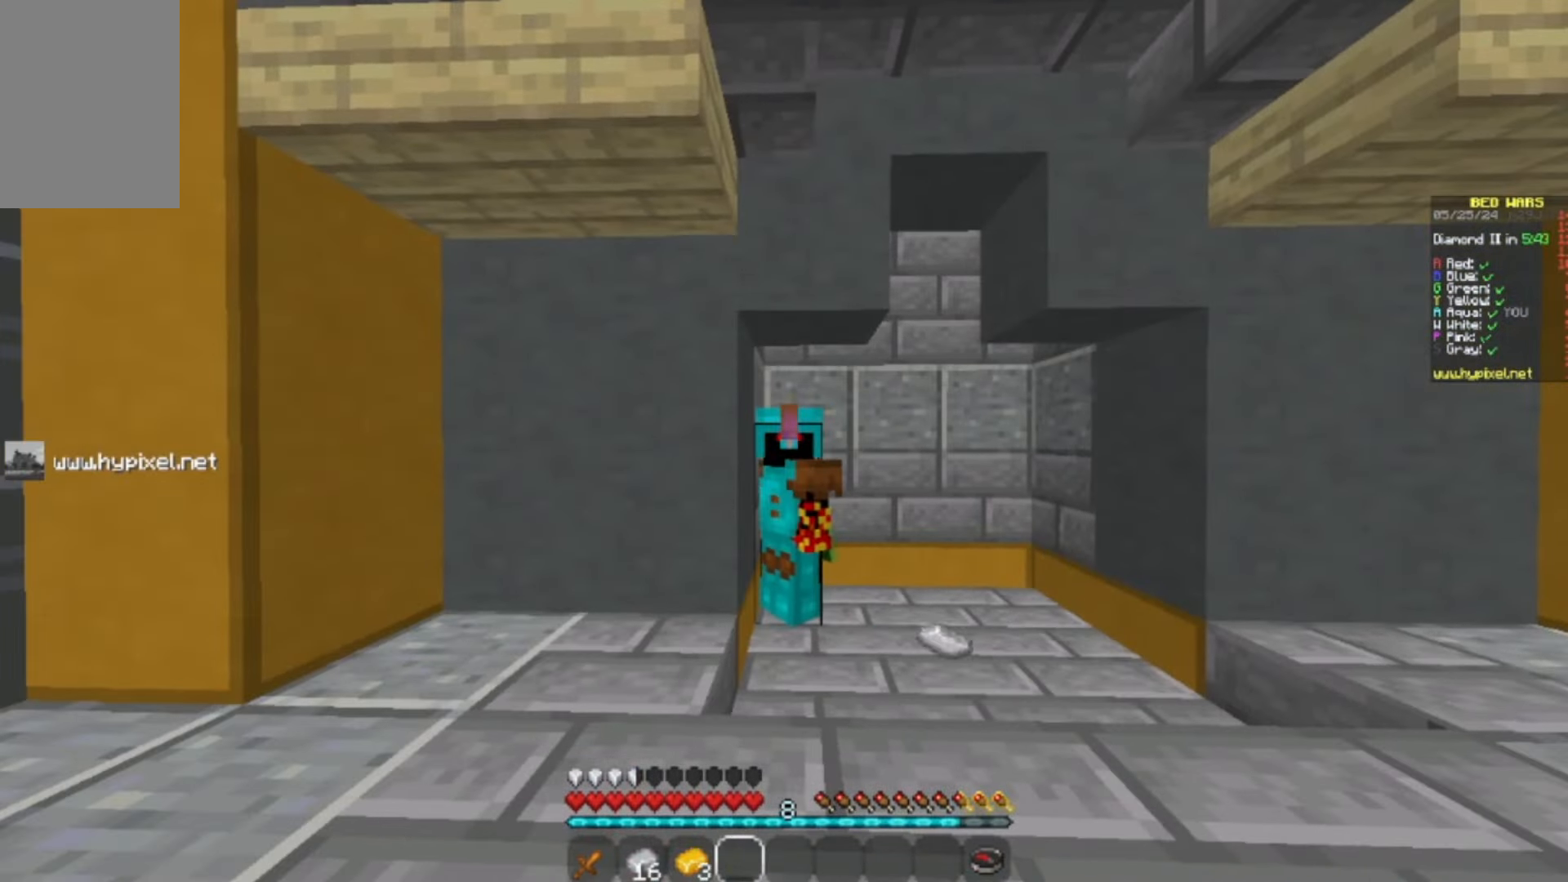
{"keys": ["a"], "mouse": [], "events": [[200, "a", "down"]]}
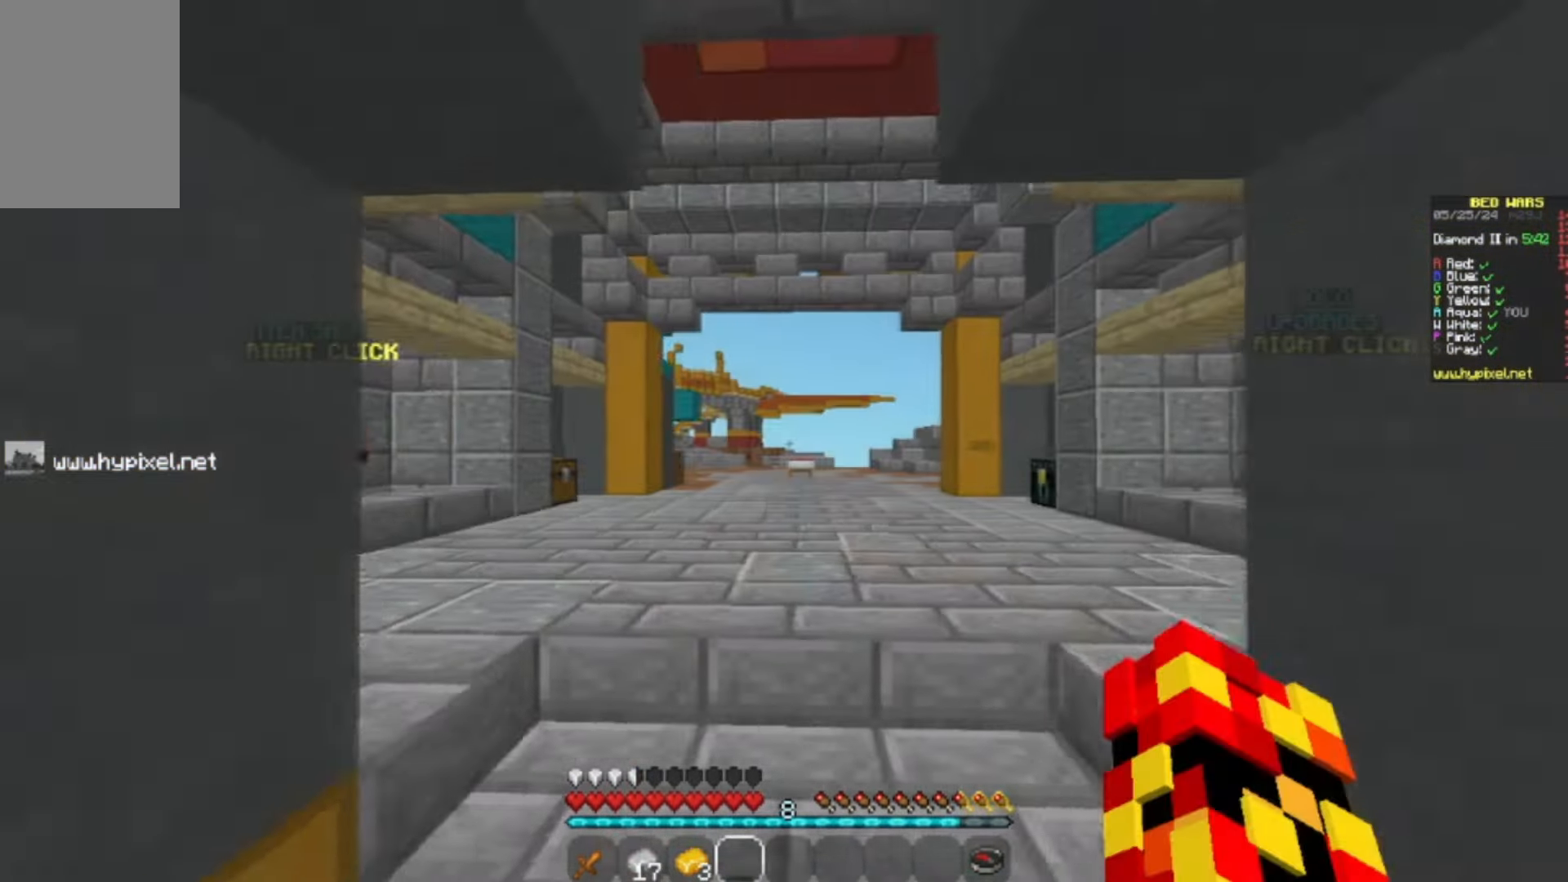
{"keys": ["d"], "mouse": [], "events": [[300, "a", "up"], [400, "d", "down"]]}
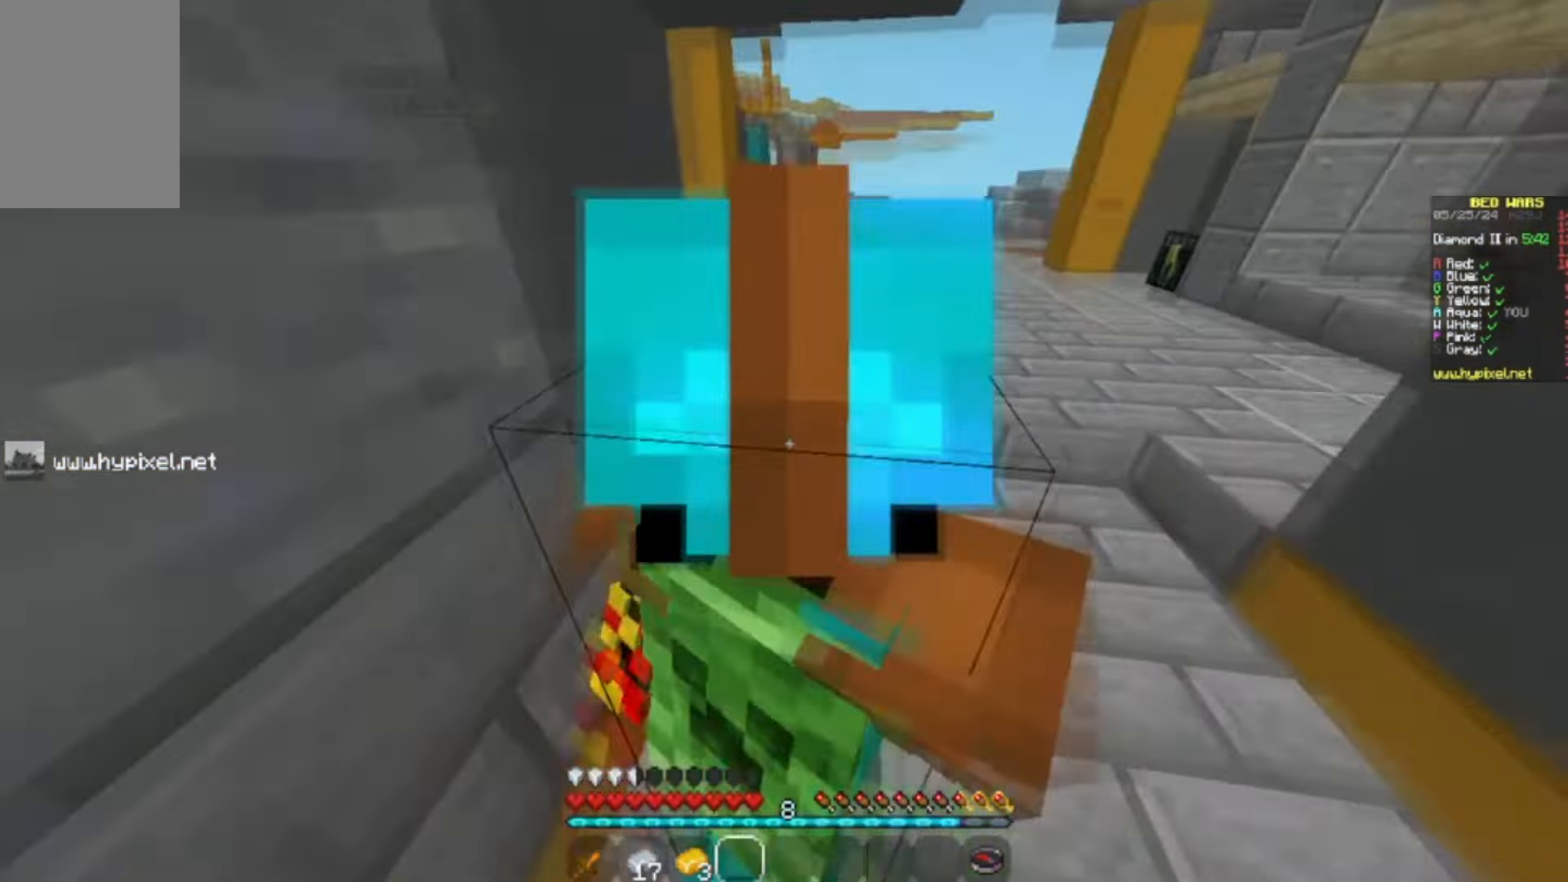
{"keys": [], "mouse": [], "events": [[200, "d", "up"]]}
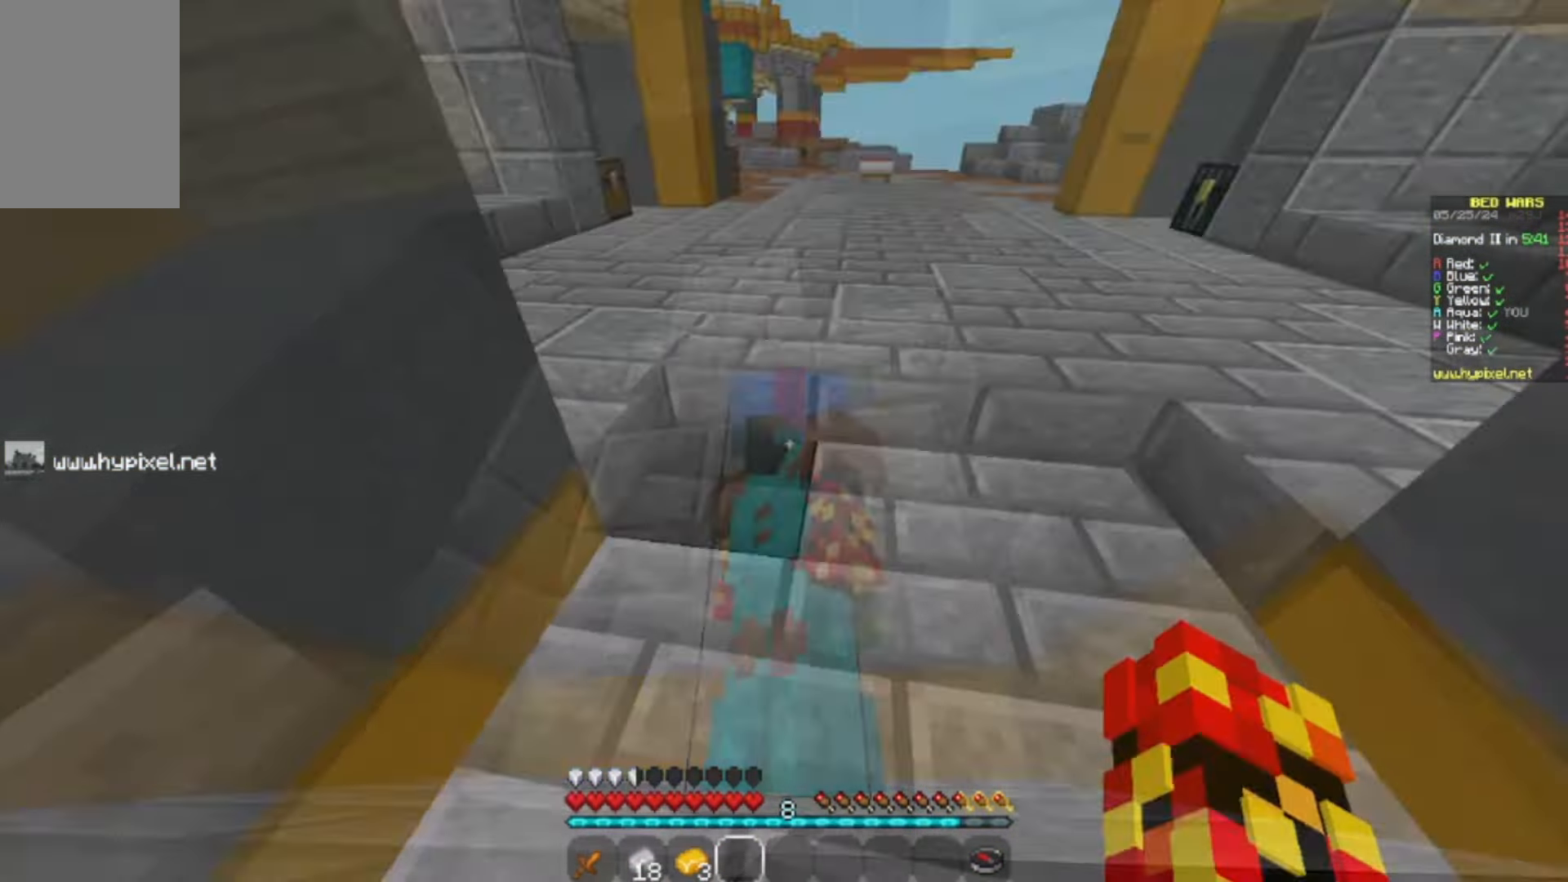
{"keys": ["d"], "mouse": [], "events": [[433, "d", "down"]]}
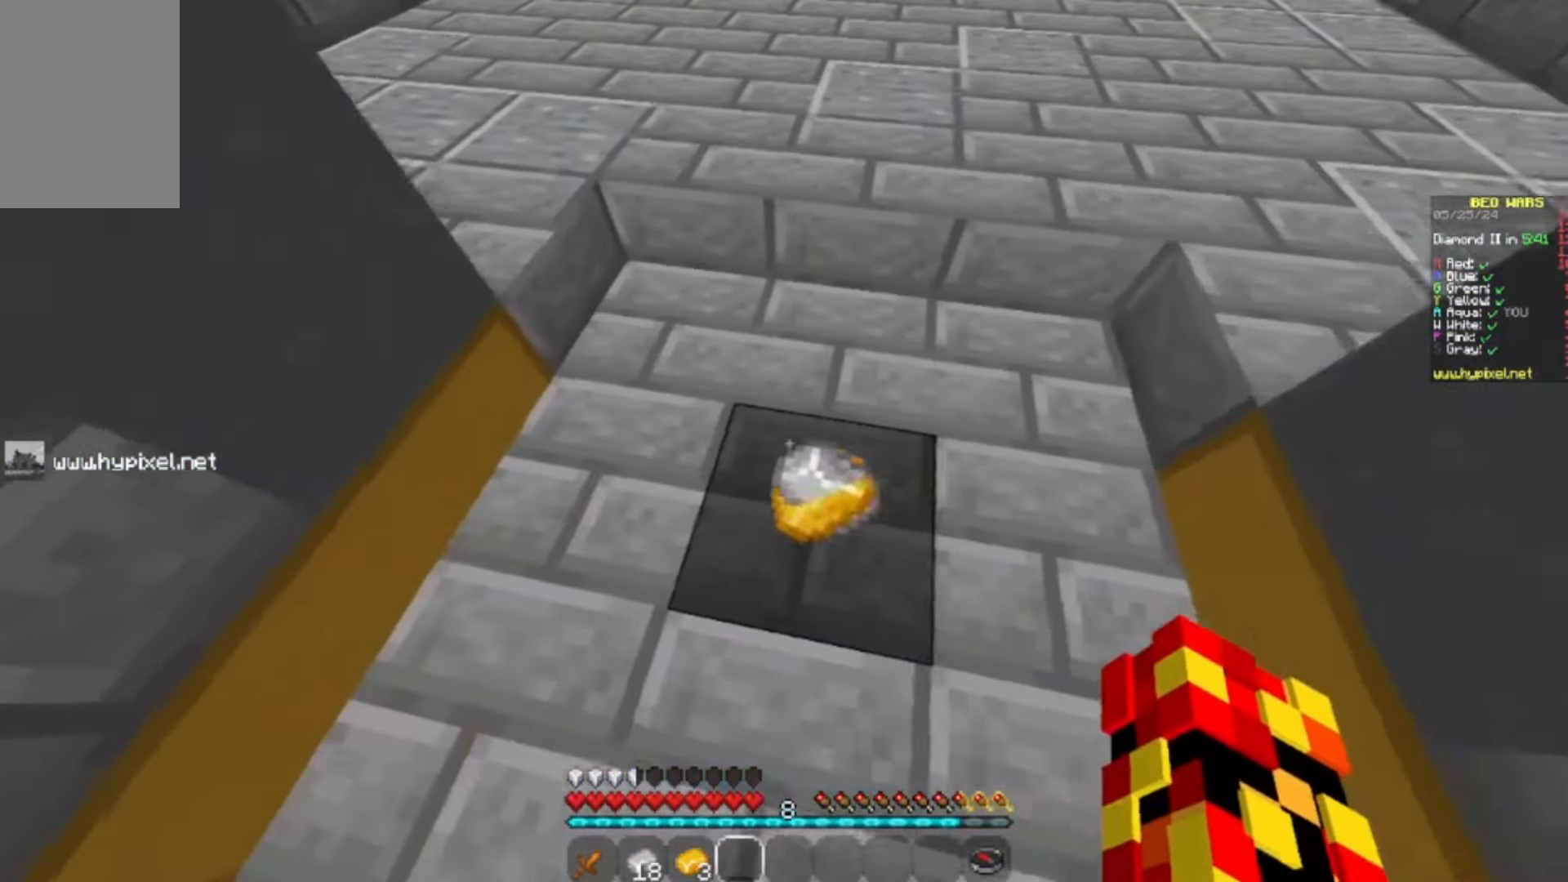
{"keys": [], "mouse": [], "events": [[100, "d", "up"]]}
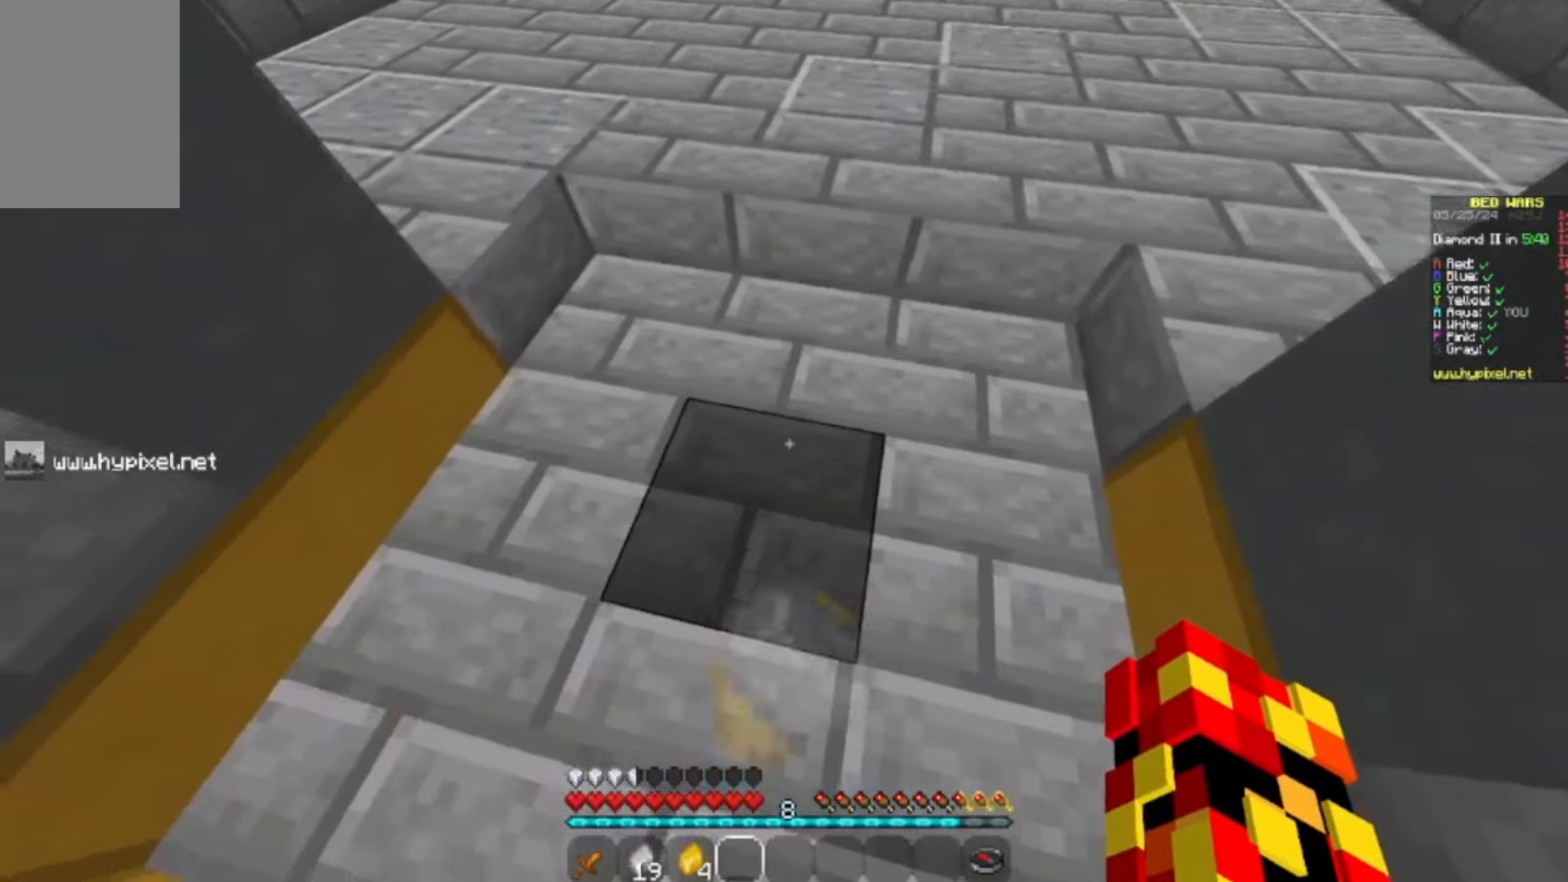
{"keys": [], "mouse": [], "events": []}
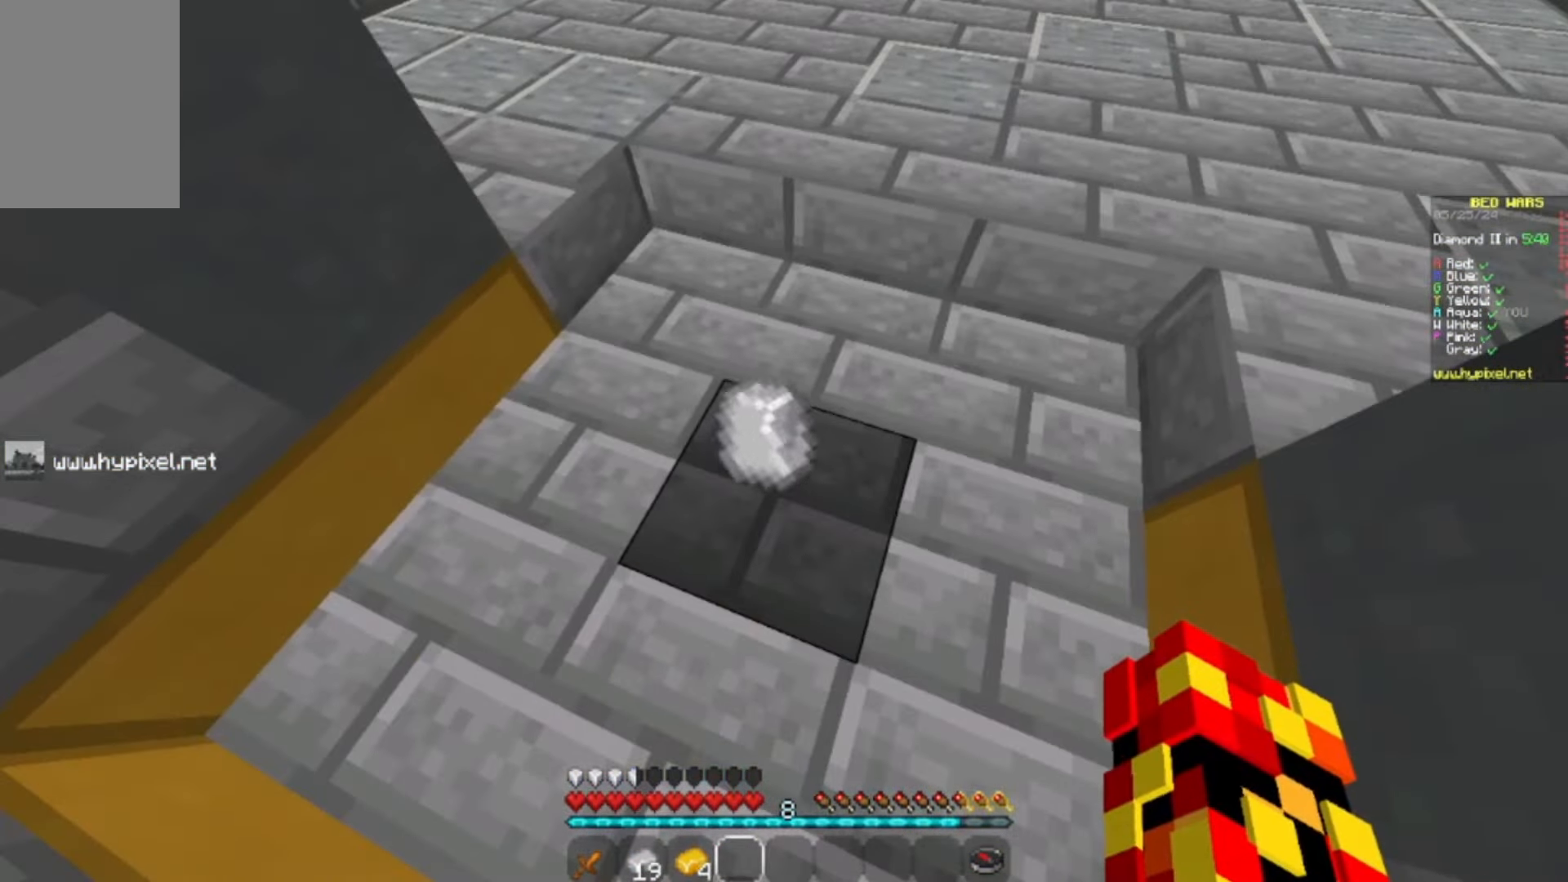
{"keys": ["w"], "mouse": [], "events": [[200, "w", "down"]]}
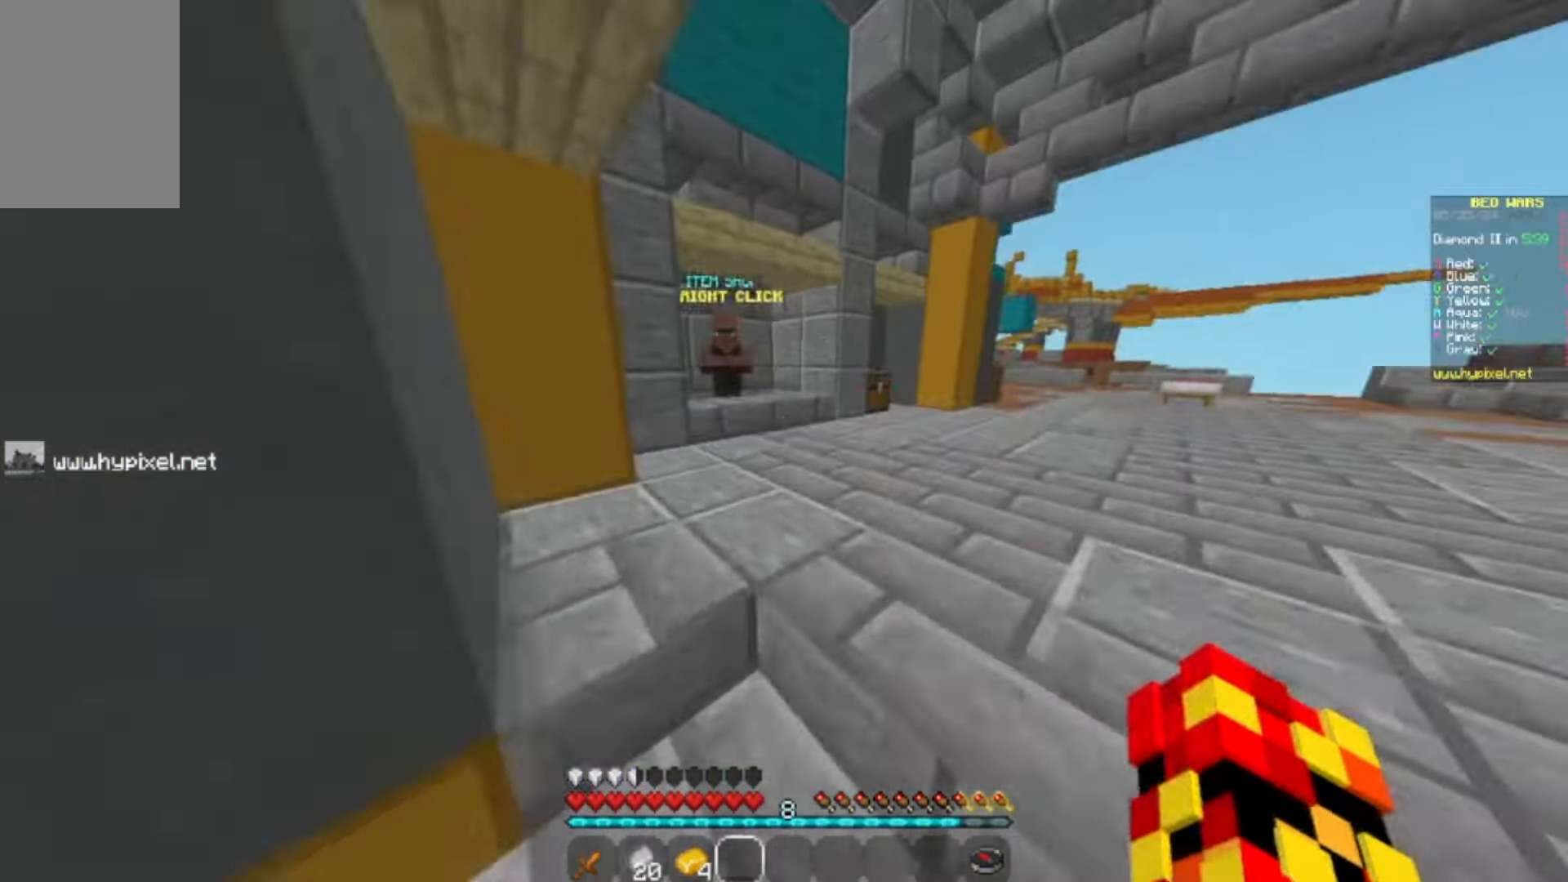
{"keys": ["w"], "mouse": ["left"]}
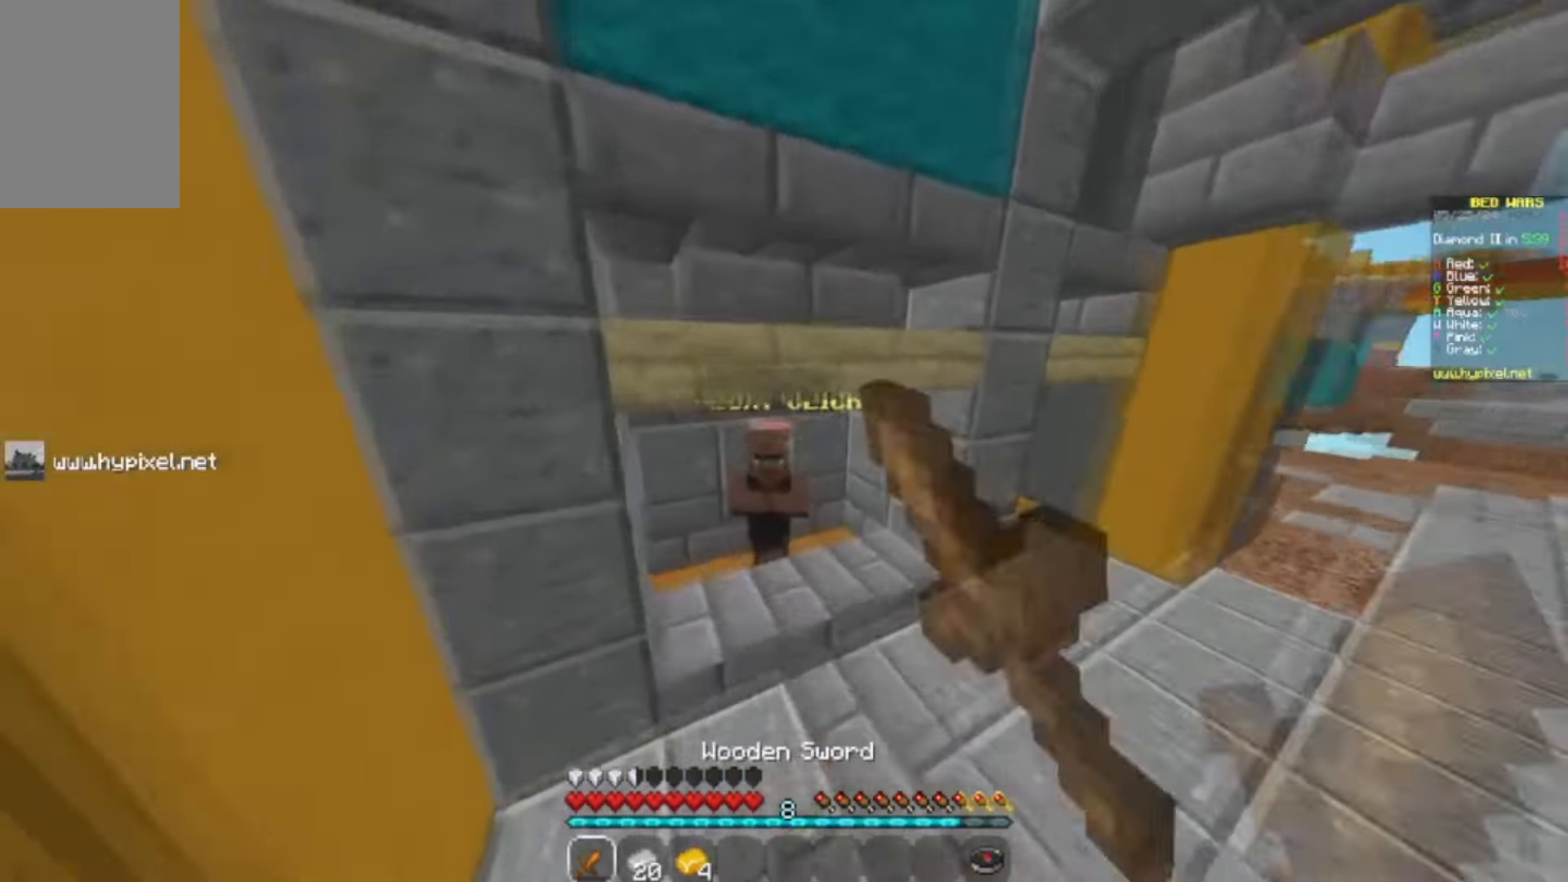
{"keys": ["s"], "mouse": [], "events": [[167, "s", "down"], [167, "w", "up"], [200, "mouse_left", "up"], [300, "mouse_right", "down"], [500, "mouse_right", "up"]]}
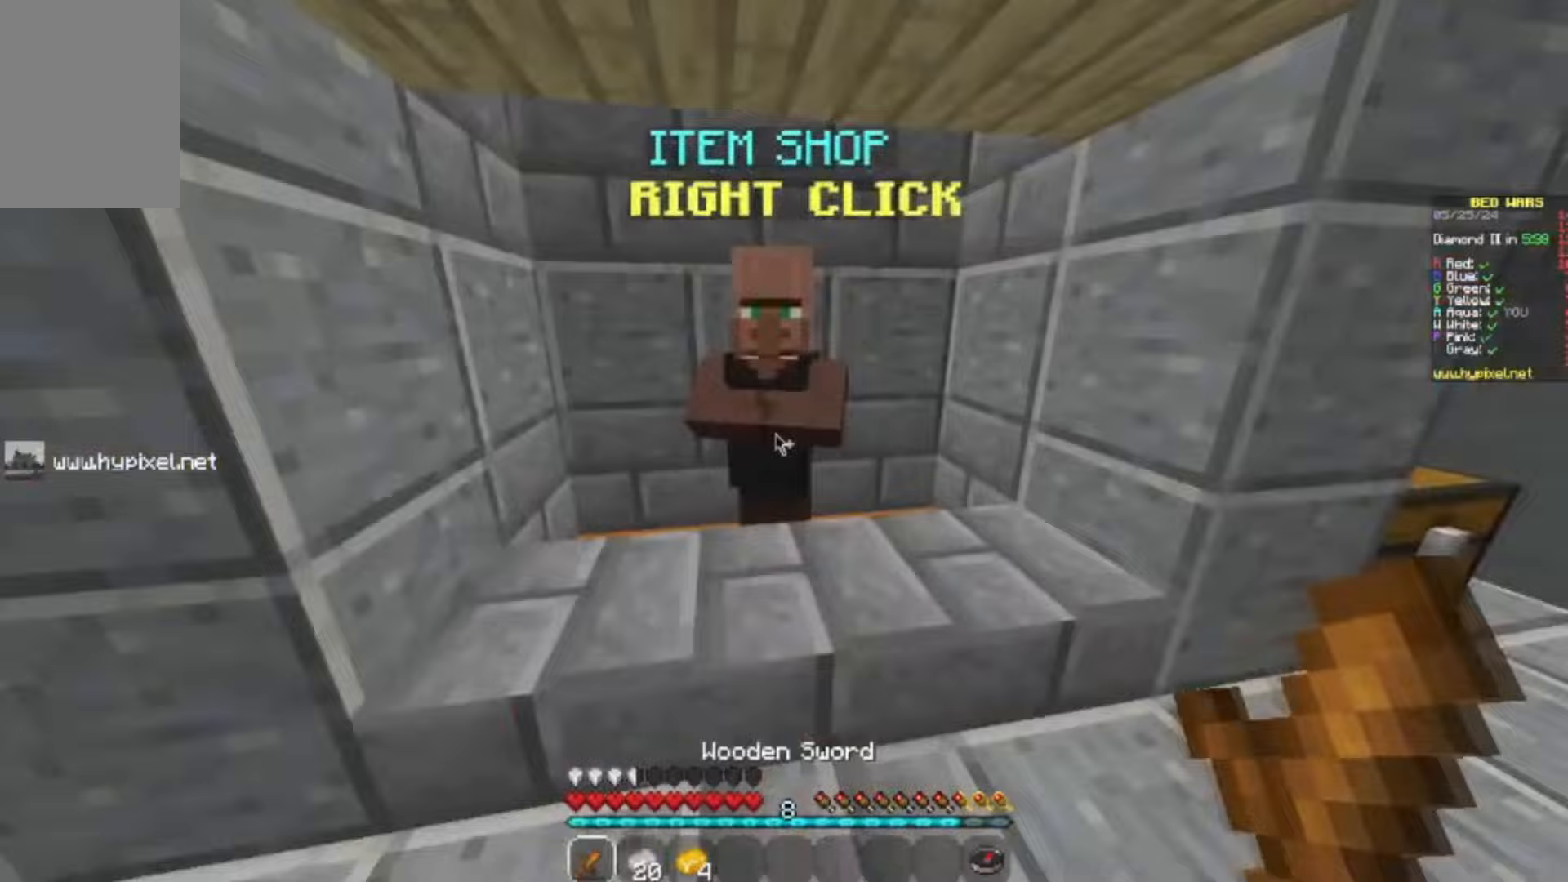
{"keys": [], "mouse": [], "events": [[200, "s", "up"]]}
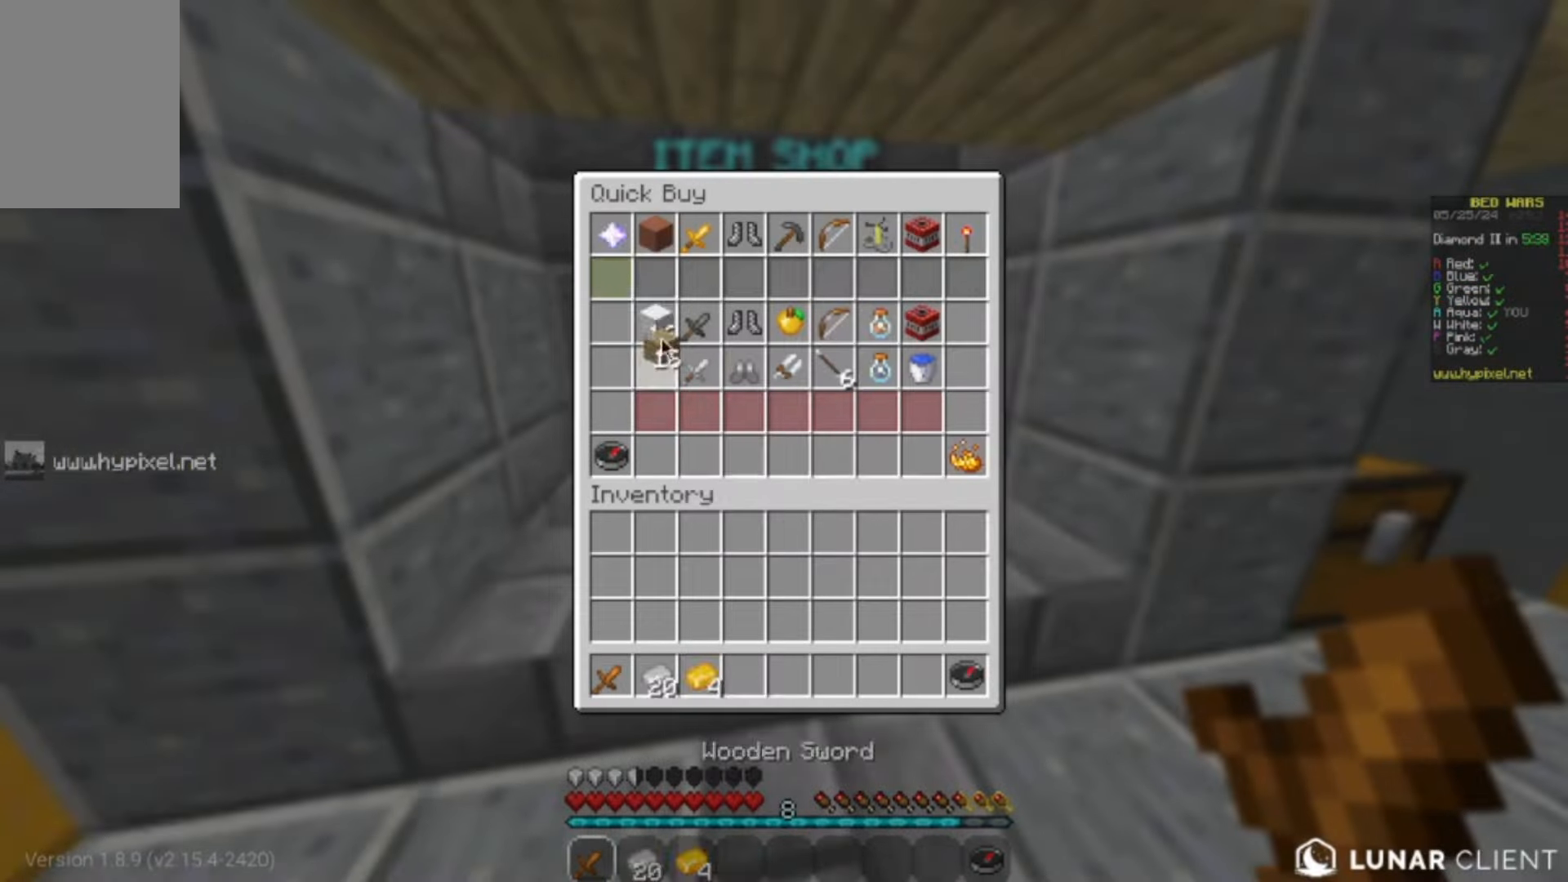
{"keys": [], "mouse": [], "events": []}
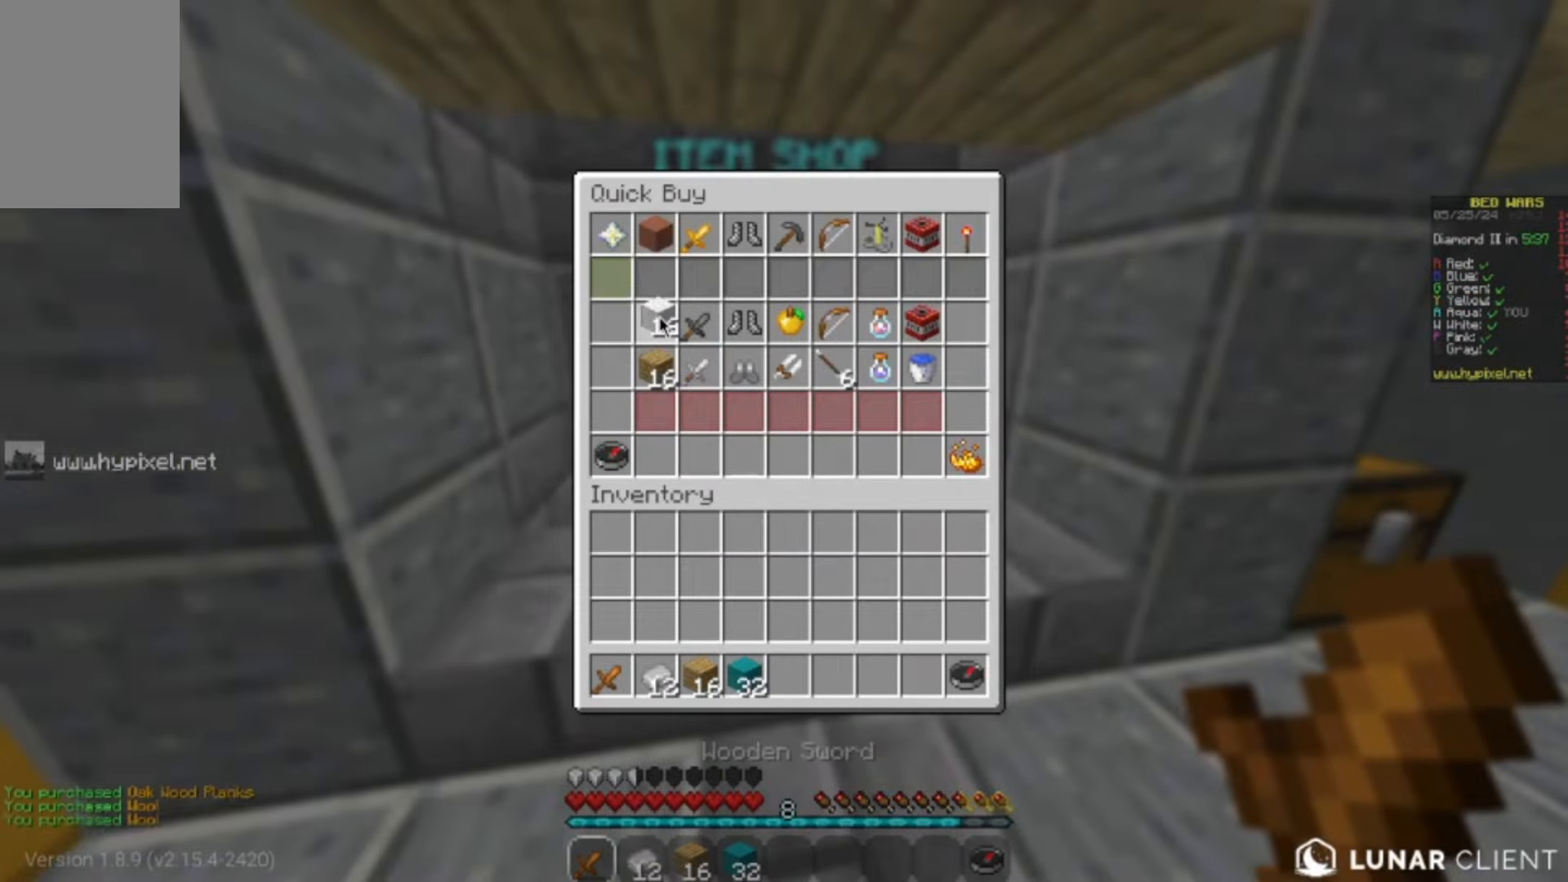
{"keys": ["w"], "mouse": [], "events": [[500, "w", "down"]]}
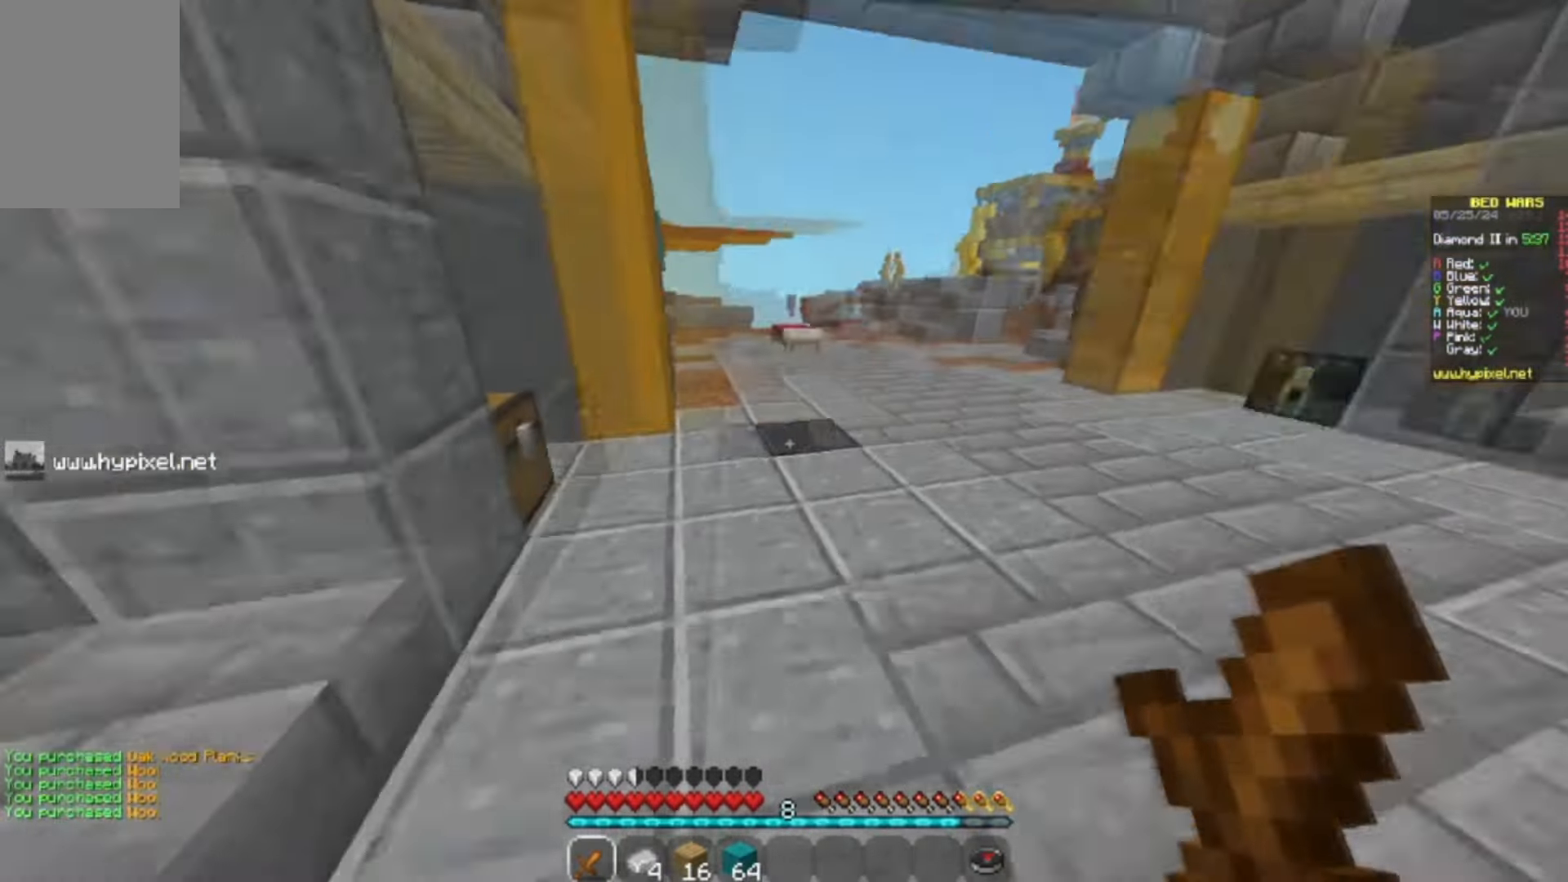
{"keys": ["w"], "mouse": ["left"], "events": [[33, "mouse_left", "down"], [267, "mouse_left", "up"], [500, "mouse_left", "down"]]}
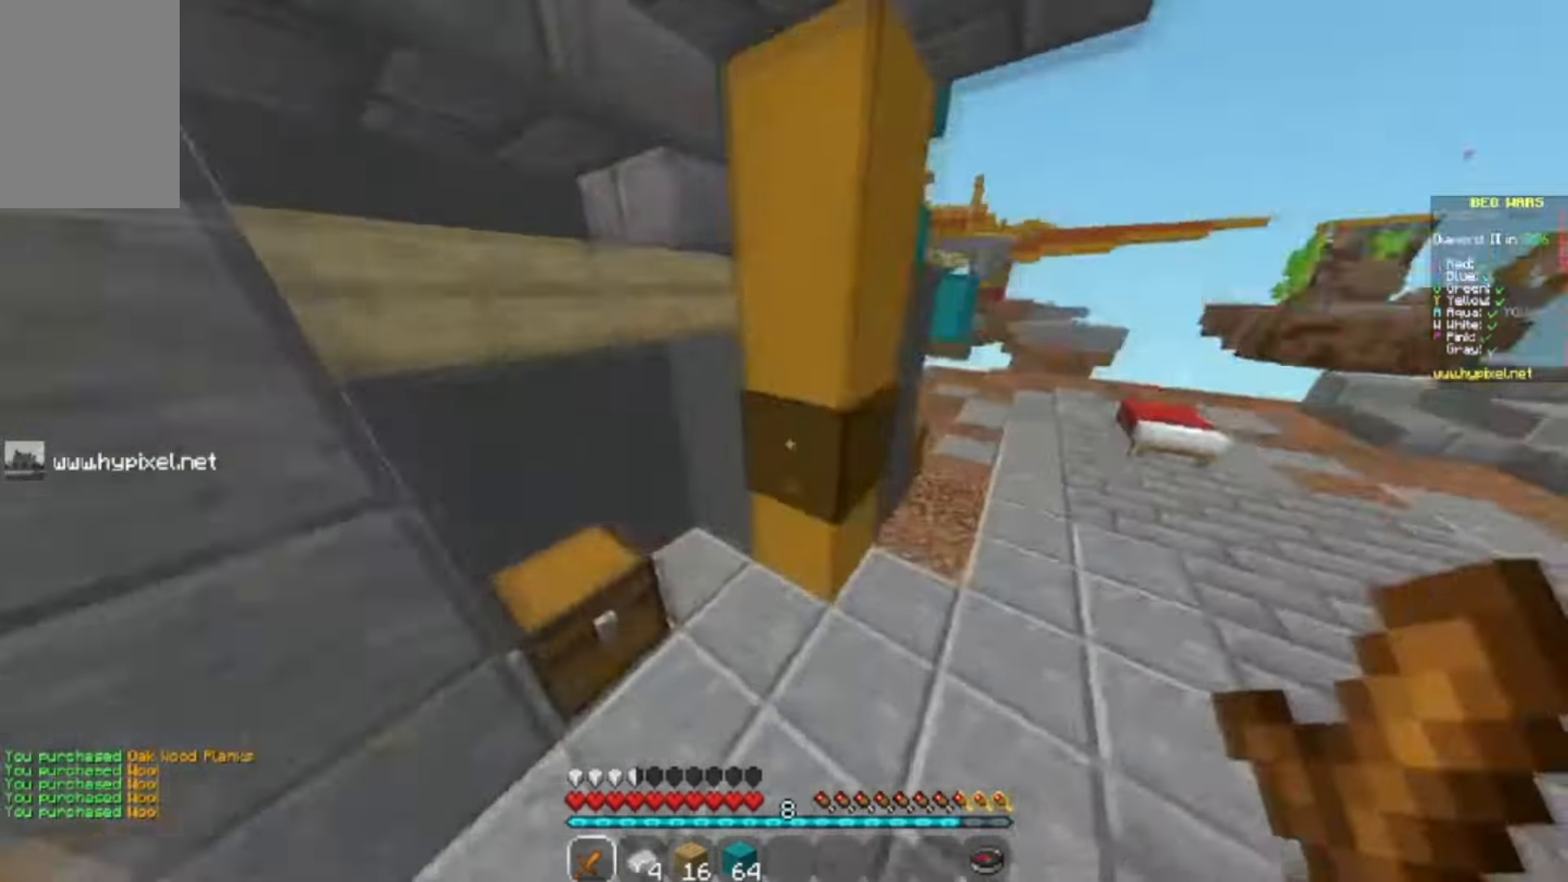
{"keys": ["w"], "mouse": ["left"]}
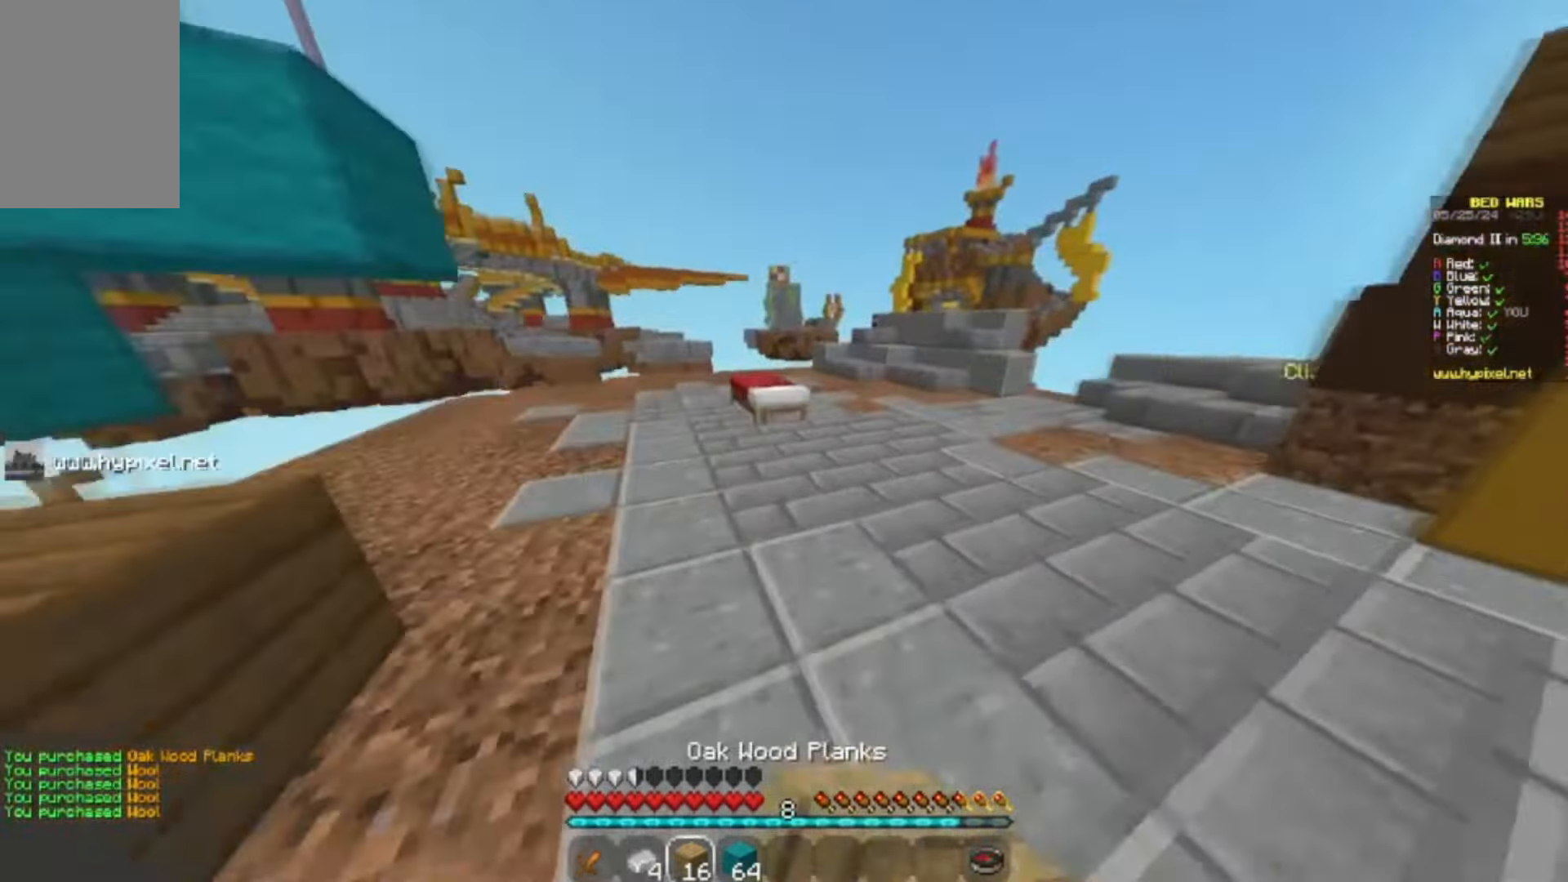
{"keys": ["d", "w"], "mouse": ["right"], "events": [[100, "mouse_left", "up"], [267, "d", "down"], [267, "mouse_right", "down"], [400, "mouse_right", "up"], [433, "mouse_right", "down"]]}
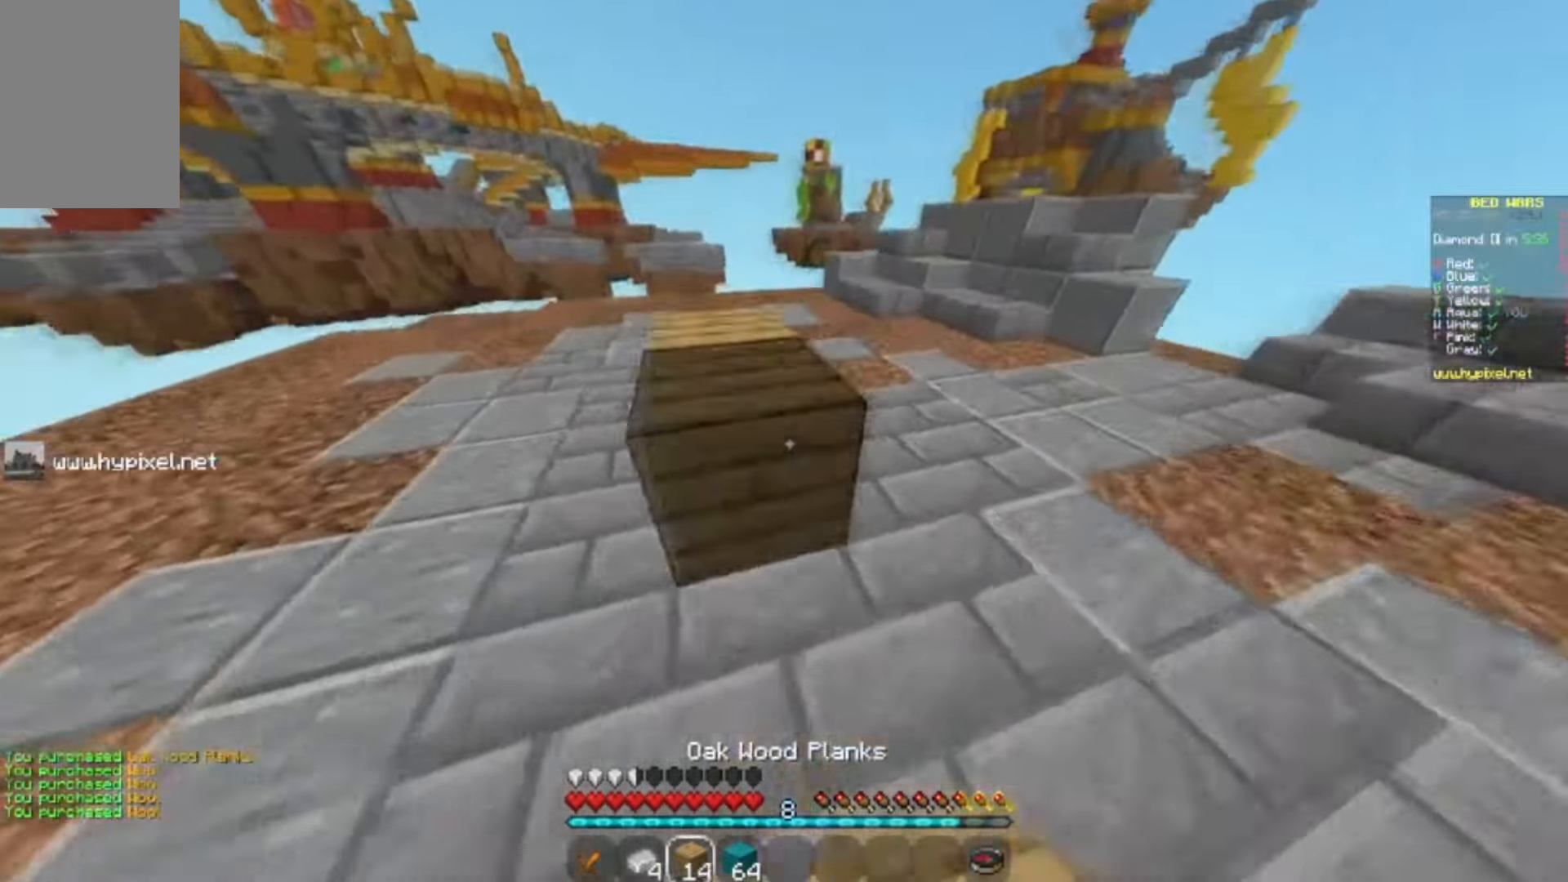
{"keys": ["w"], "mouse": [], "events": [[167, "mouse_right", "up"], [367, "d", "up"]]}
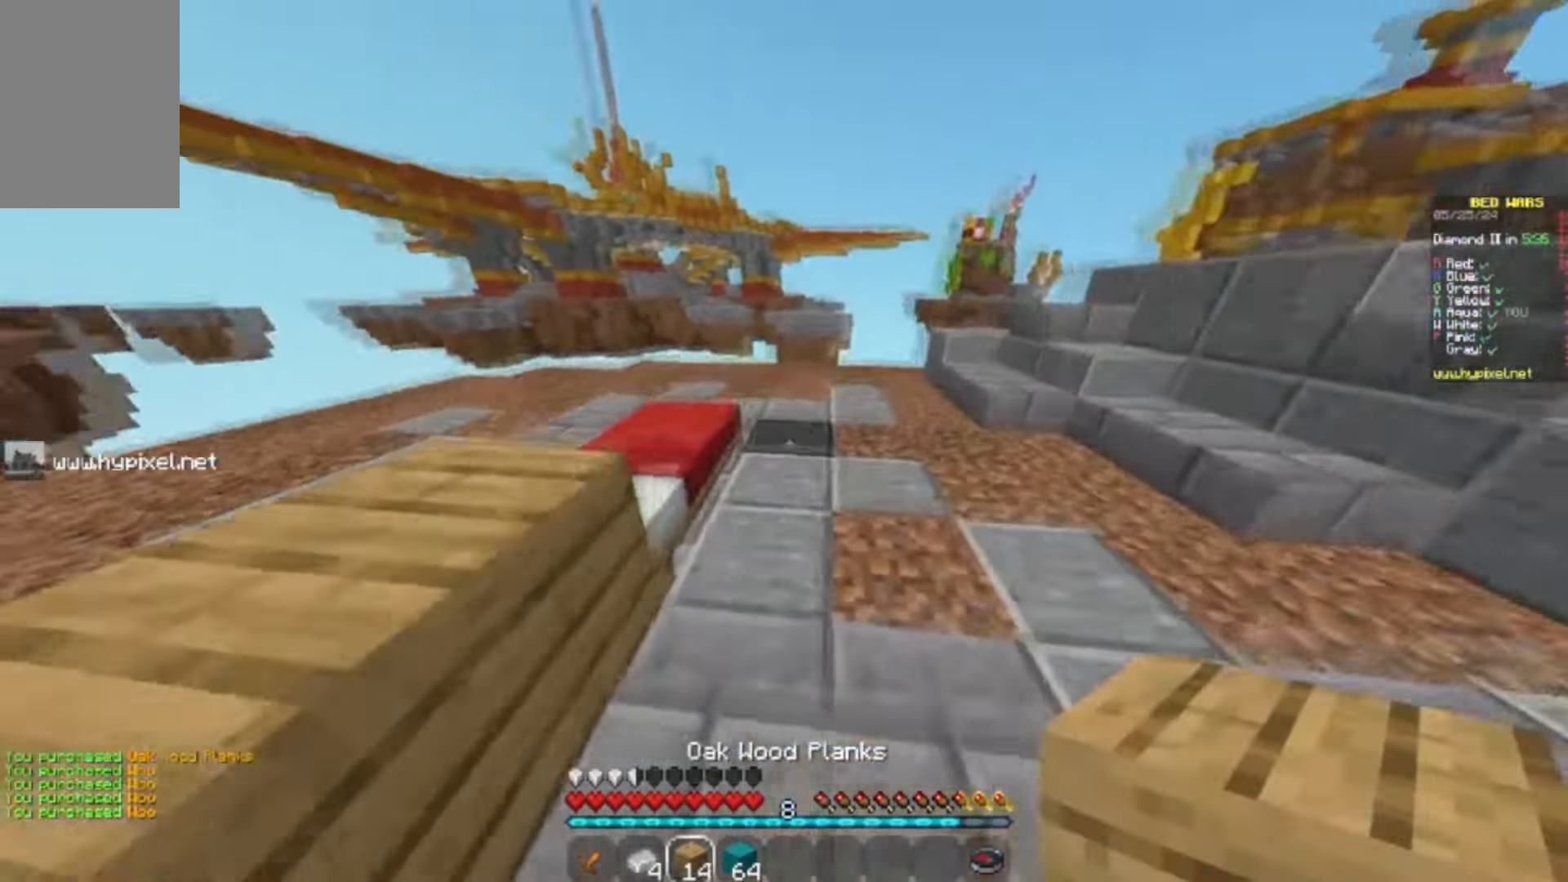
{"keys": ["s", "w"], "mouse": ["right"], "events": [[33, "s", "down"], [100, "mouse_right", "down"], [100, "w", "up"], [400, "mouse_right", "up"], [433, "mouse_right", "down"], [500, "w", "down"]]}
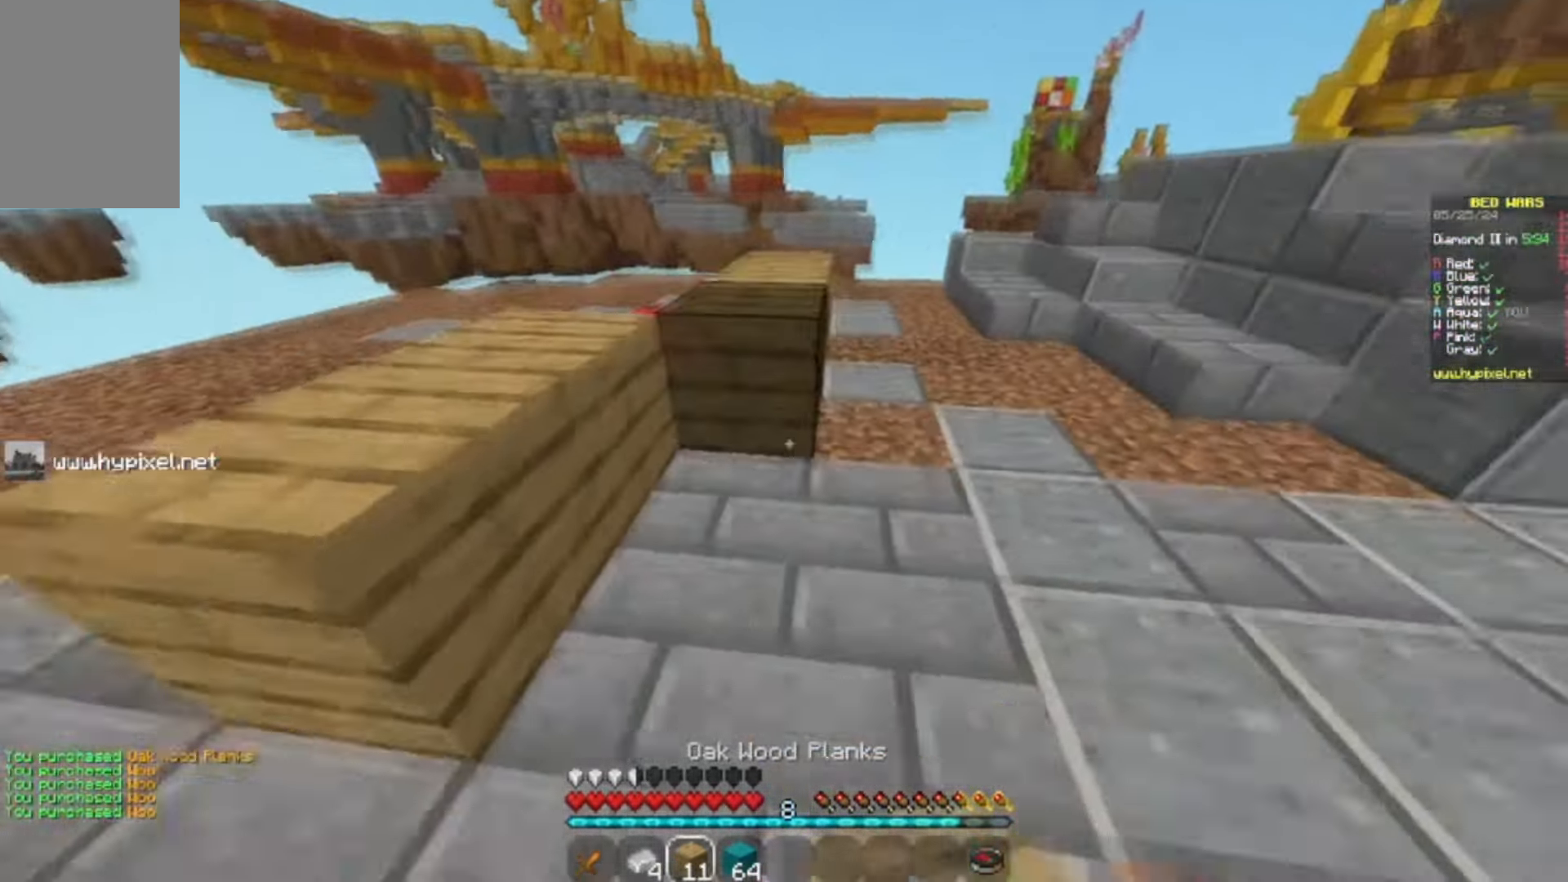
{"keys": ["a", "w"], "mouse": [], "events": [[67, "a", "down"], [67, "s", "up"], [267, "mouse_right", "up"], [300, "a", "up"], [333, "mouse_left", "down"], [467, "a", "down"], [500, "mouse_left", "up"]]}
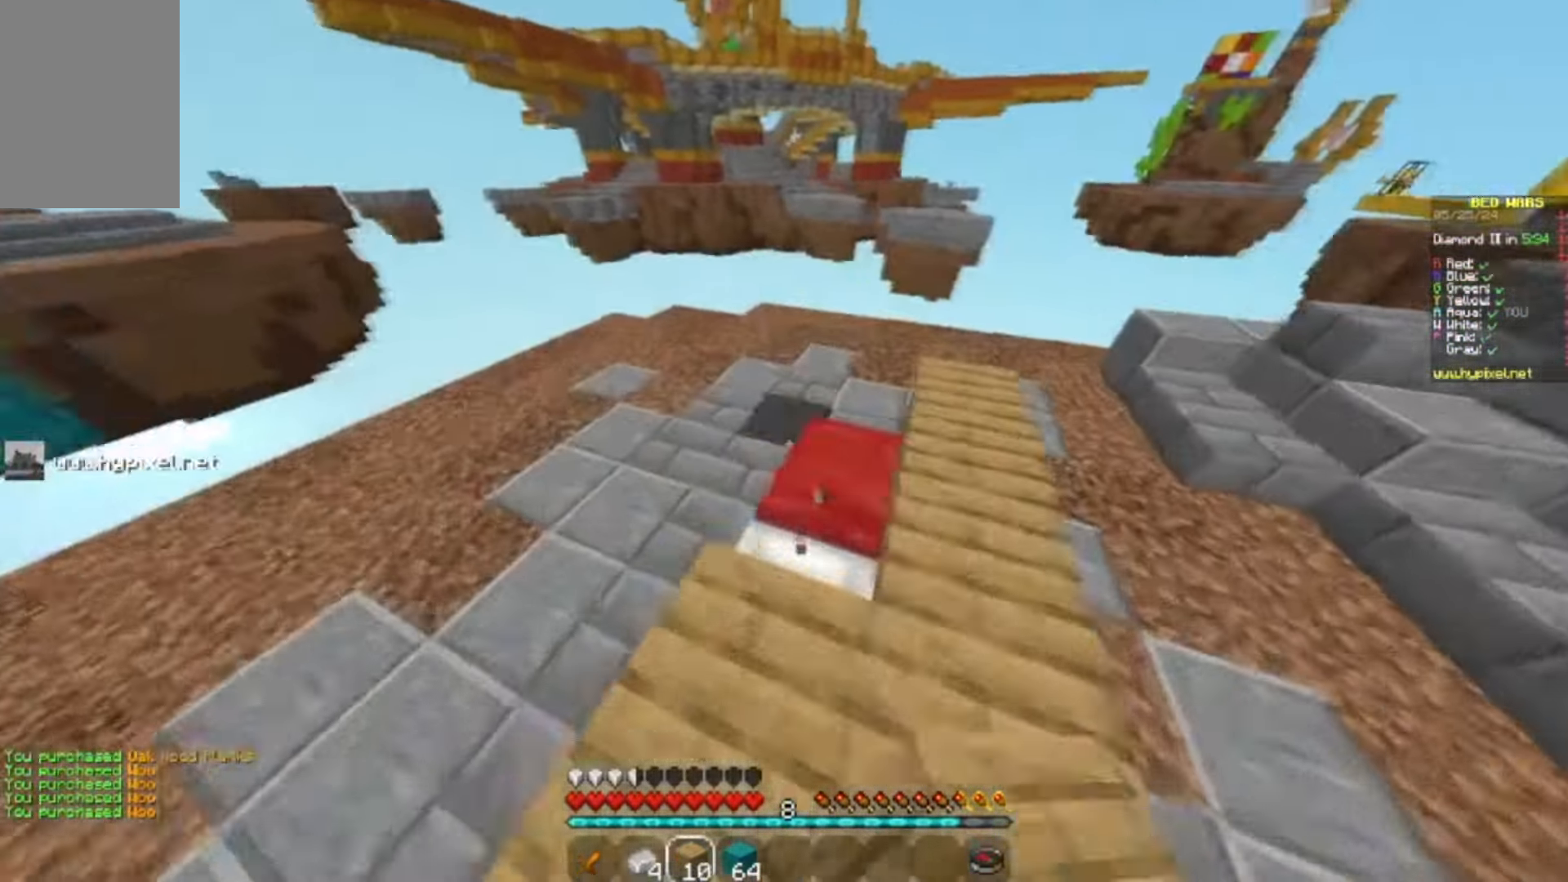
{"keys": ["s"], "mouse": ["right"], "events": [[133, "s", "down"], [200, "a", "up"], [200, "mouse_right", "down"], [200, "w", "up"]]}
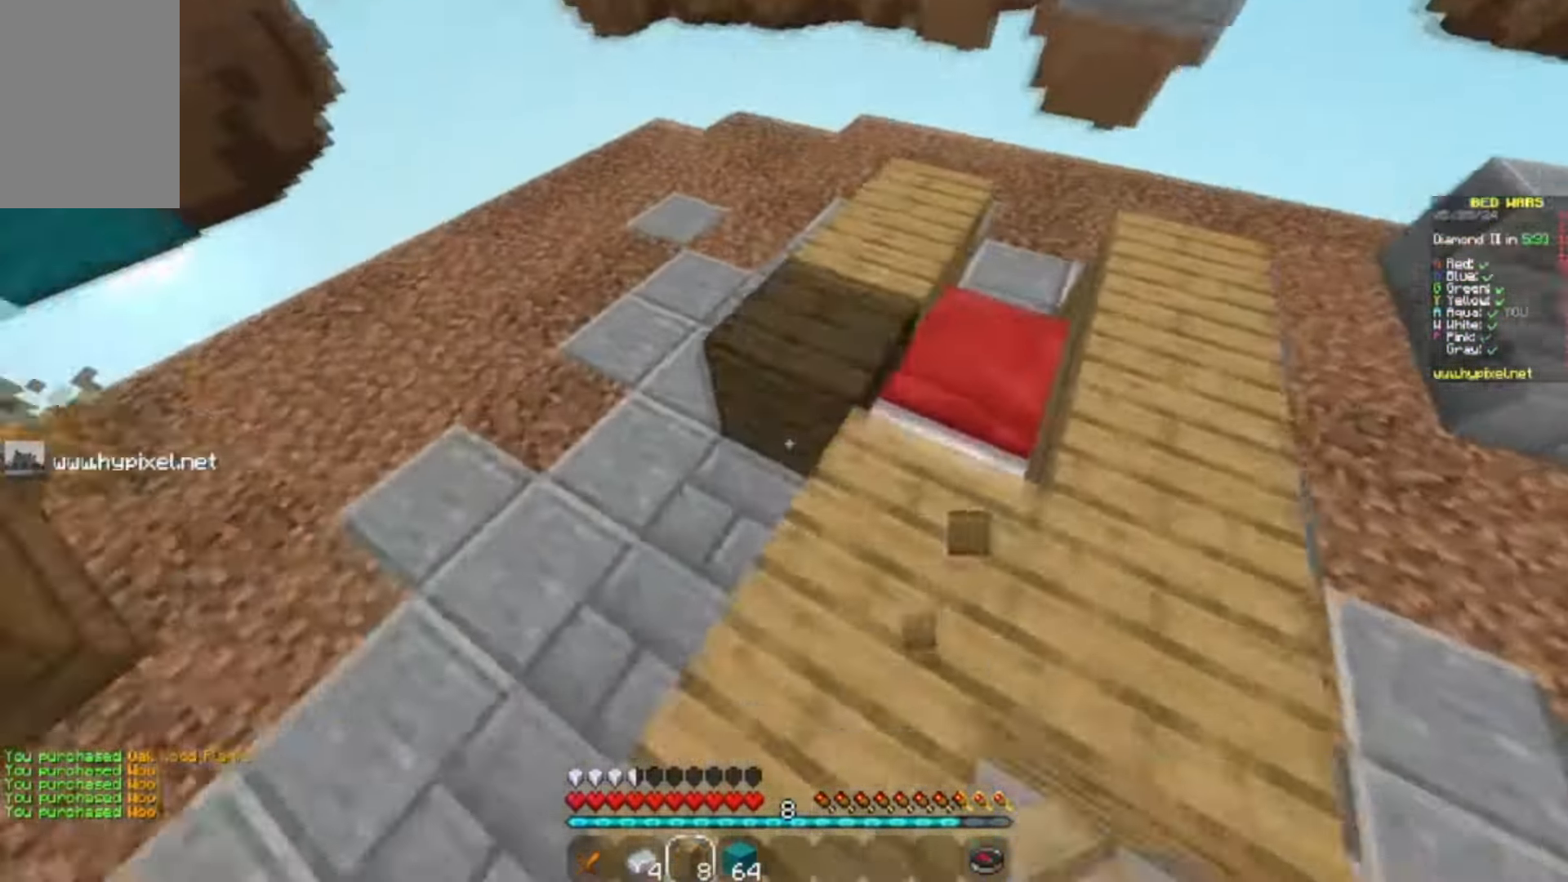
{"keys": ["w"], "mouse": [], "events": [[67, "w", "down"], [133, "s", "up"], [267, "mouse_right", "up"]]}